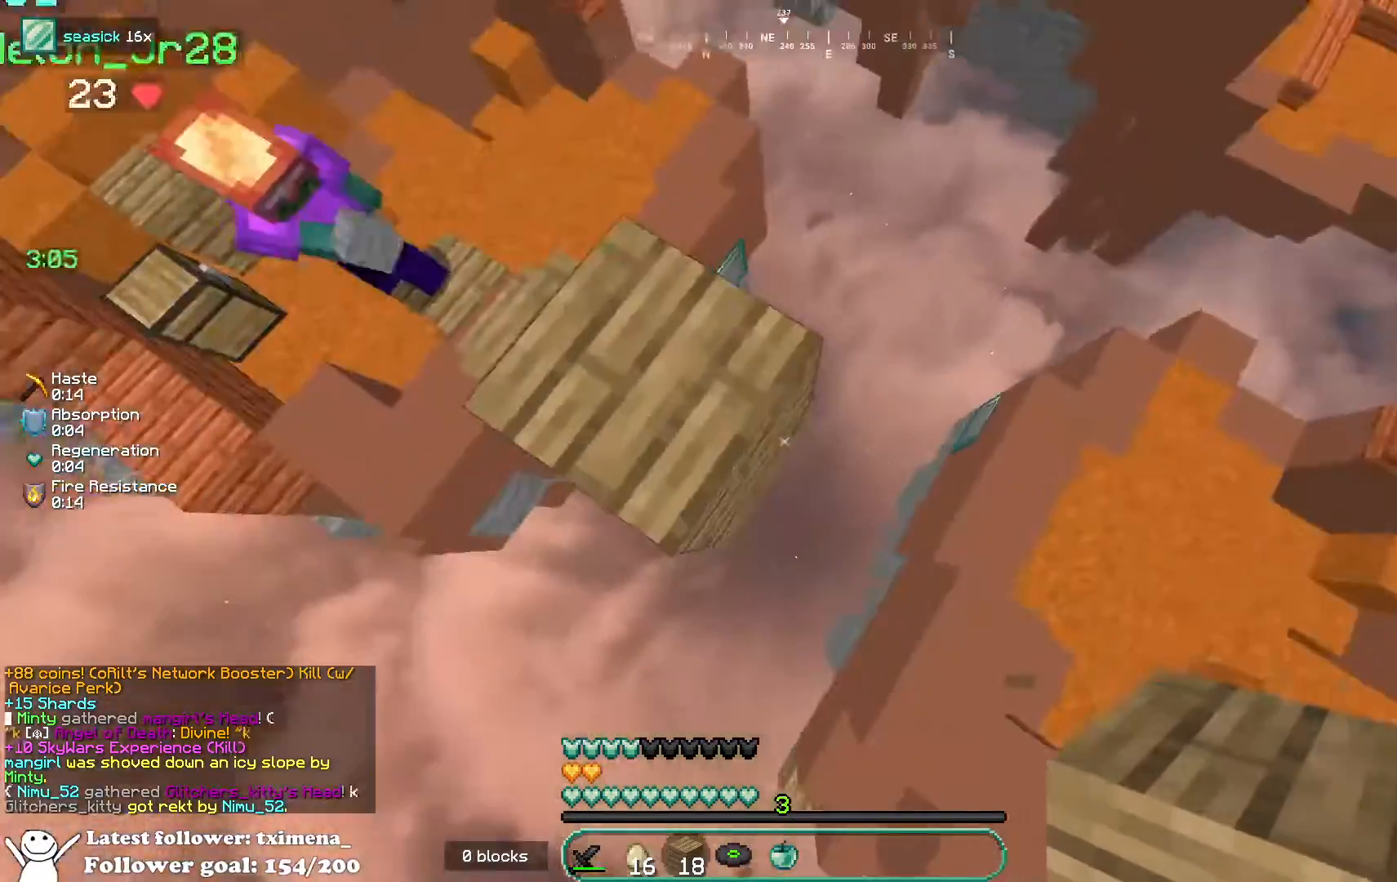
Gameplay with keyboard and mouse; each line is a JSON object with the keys and mouse buttons held at the frame after it. "events" lists presses ("down") and releases ("up") of "a", "d", "s", "space", "w", "mouse_left" and "mouse_right" between this image and that frame as [ms after this image, input, new state], when the widget could be followed in between. "mouse_left", "mouse_right" = the "left", "right" buttons of the "mouse" list. No other keys are recorded. Fast repeated clicks can show as one long hold. Mouse movement is not recorded.
{"keys": ["d", "s"], "mouse": [], "events": [[83, "mouse_right", "down"], [100, "space", "down"], [133, "d", "up"], [133, "s", "up"], [200, "d", "down"], [200, "s", "down"], [250, "space", "up"], [467, "mouse_right", "up"]]}
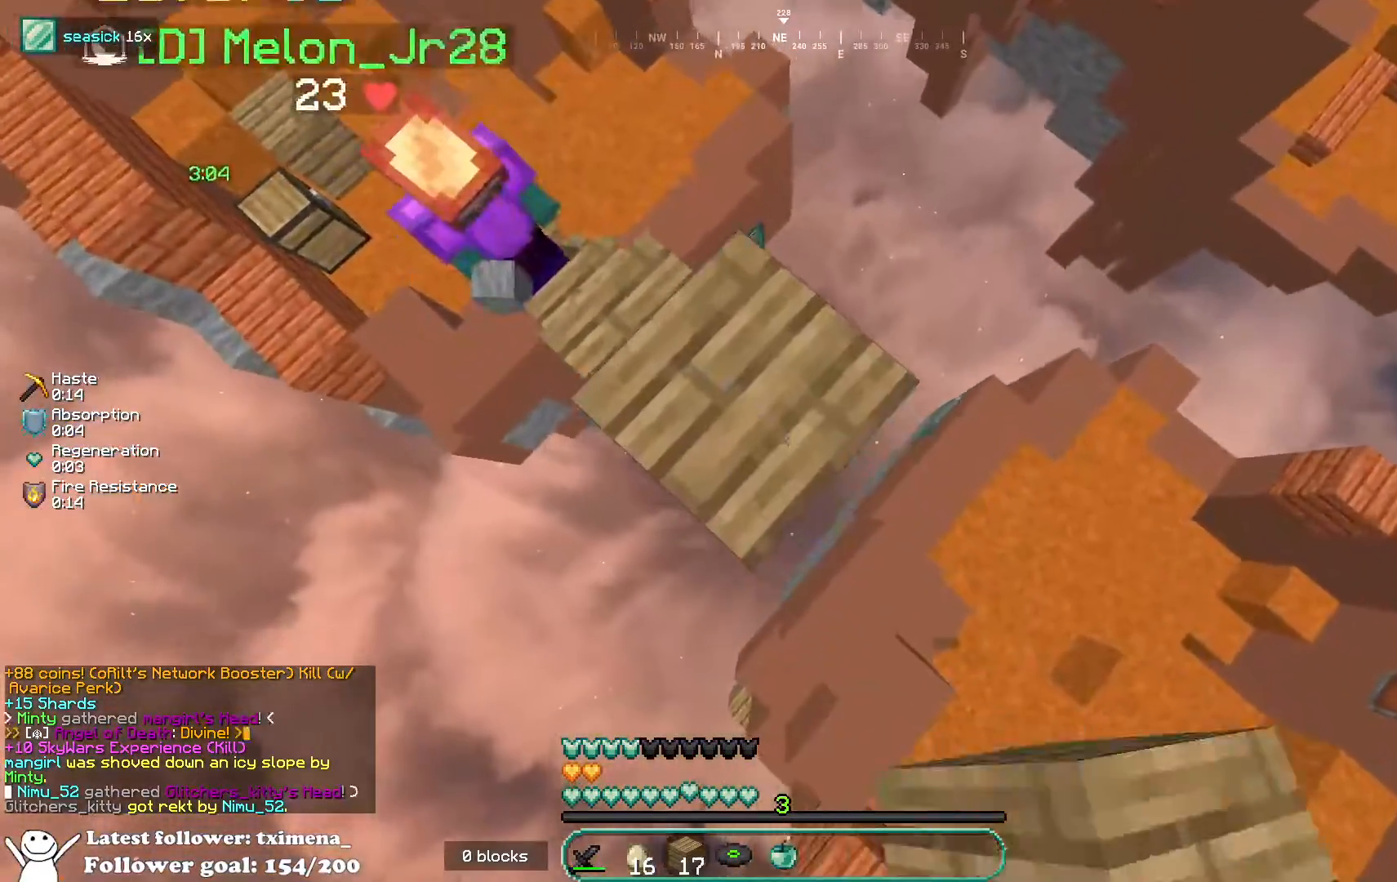
{"keys": ["d", "s", "space"], "mouse": ["right"], "events": [[67, "space", "down"], [133, "mouse_right", "down"], [267, "space", "up"], [500, "space", "down"]]}
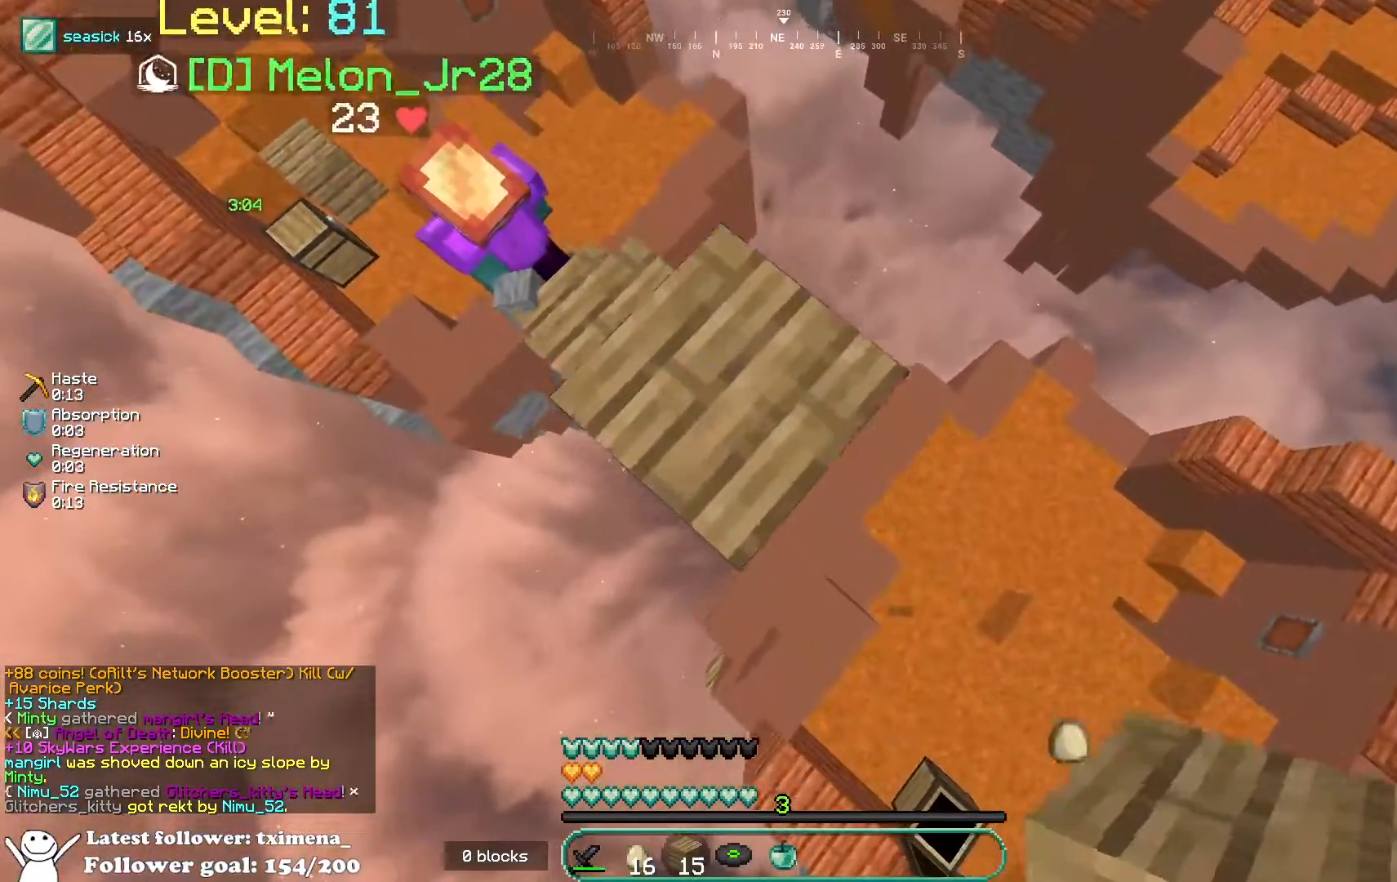
{"keys": ["d", "s", "space"], "mouse": [], "events": [[250, "space", "up"], [500, "mouse_right", "up"], [500, "space", "down"]]}
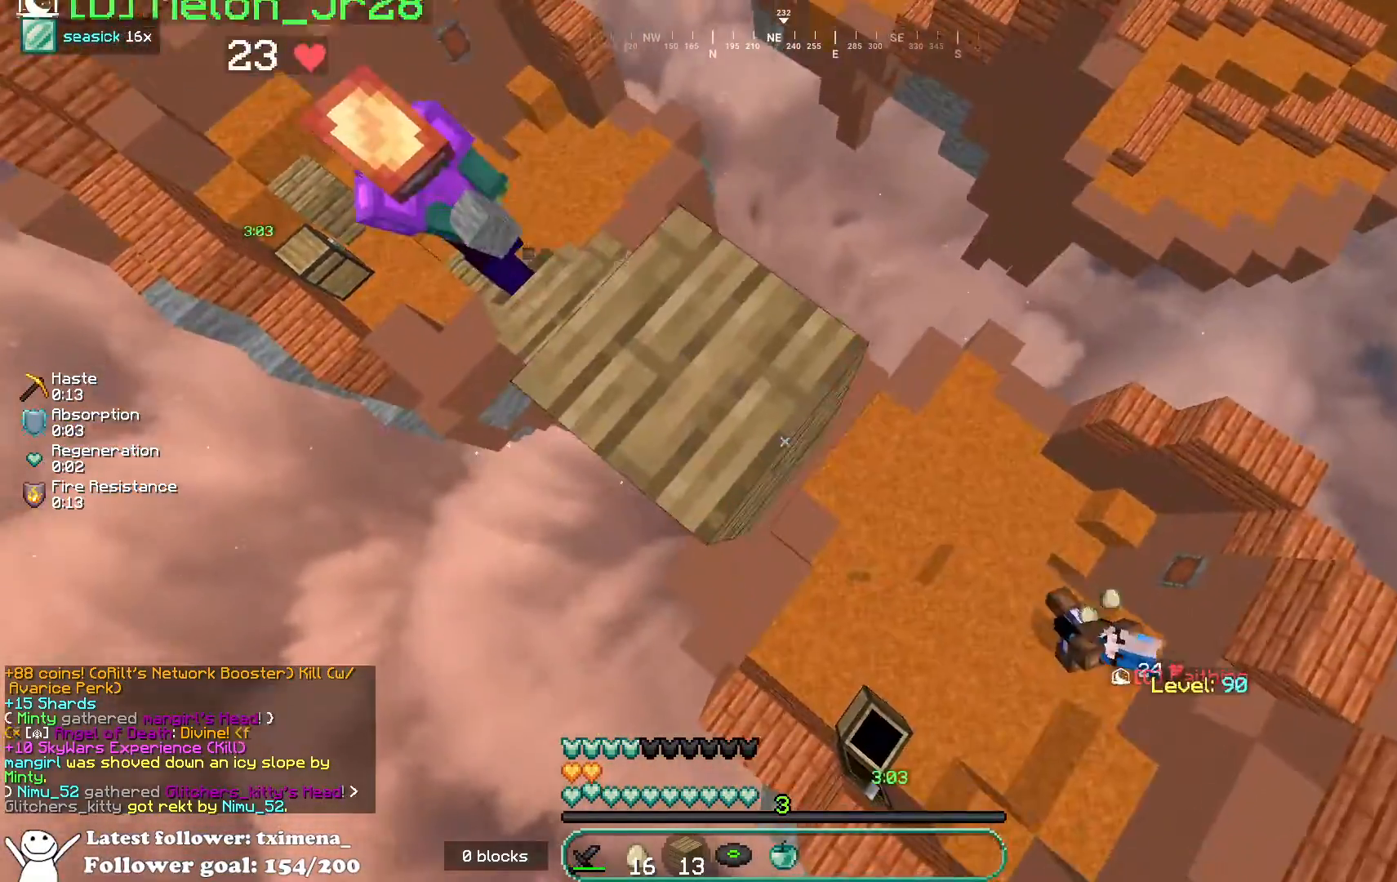
{"keys": ["d", "w"], "mouse": ["right"], "events": [[67, "mouse_right", "down"], [100, "s", "up"], [233, "w", "down"], [250, "space", "up"], [267, "mouse_right", "up"], [500, "mouse_right", "down"]]}
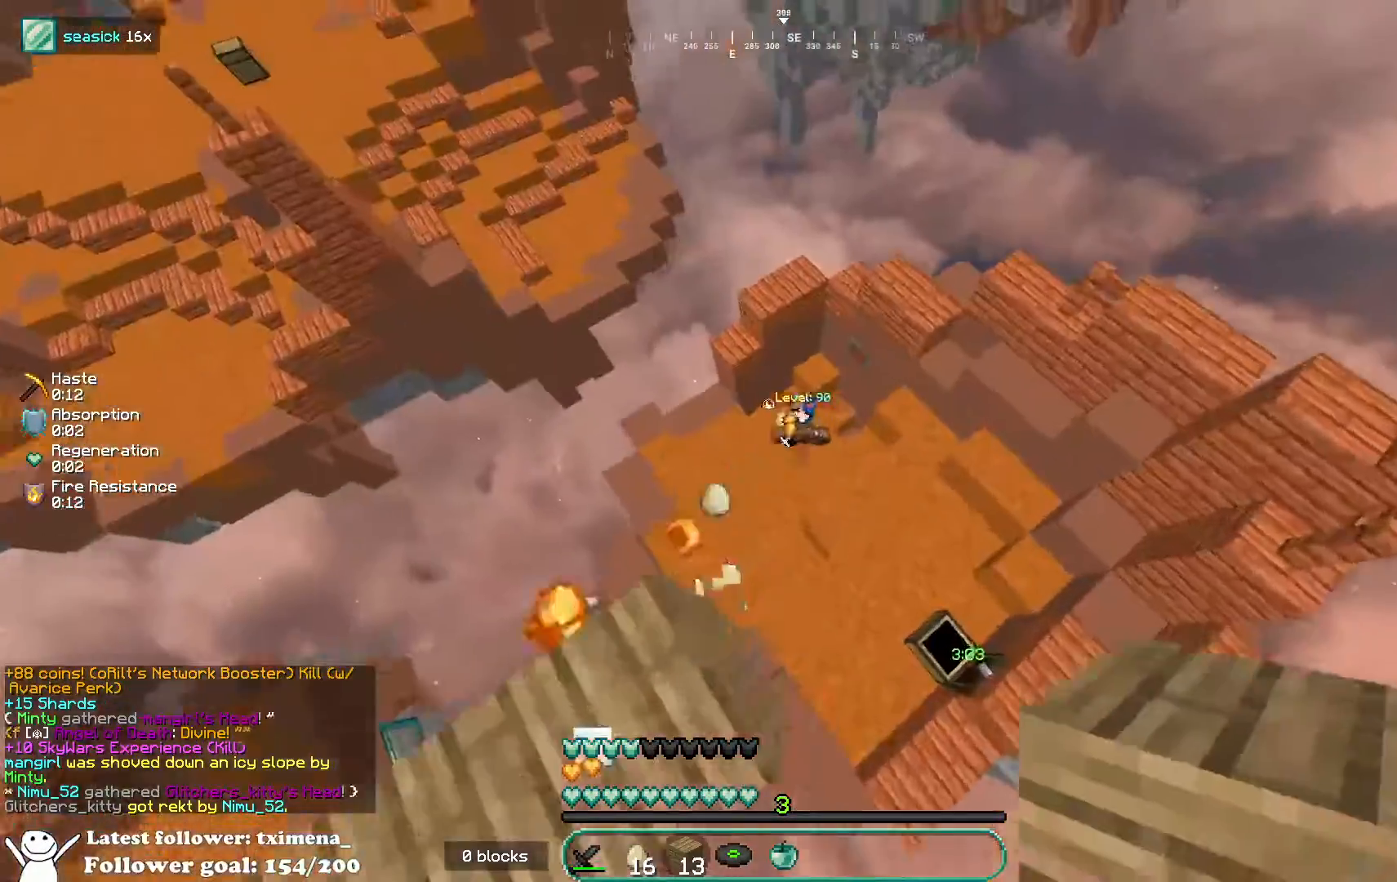
{"keys": ["d", "w"], "mouse": ["left"], "events": [[100, "mouse_right", "up"], [267, "mouse_right", "down"], [400, "mouse_right", "up"], [500, "mouse_left", "down"]]}
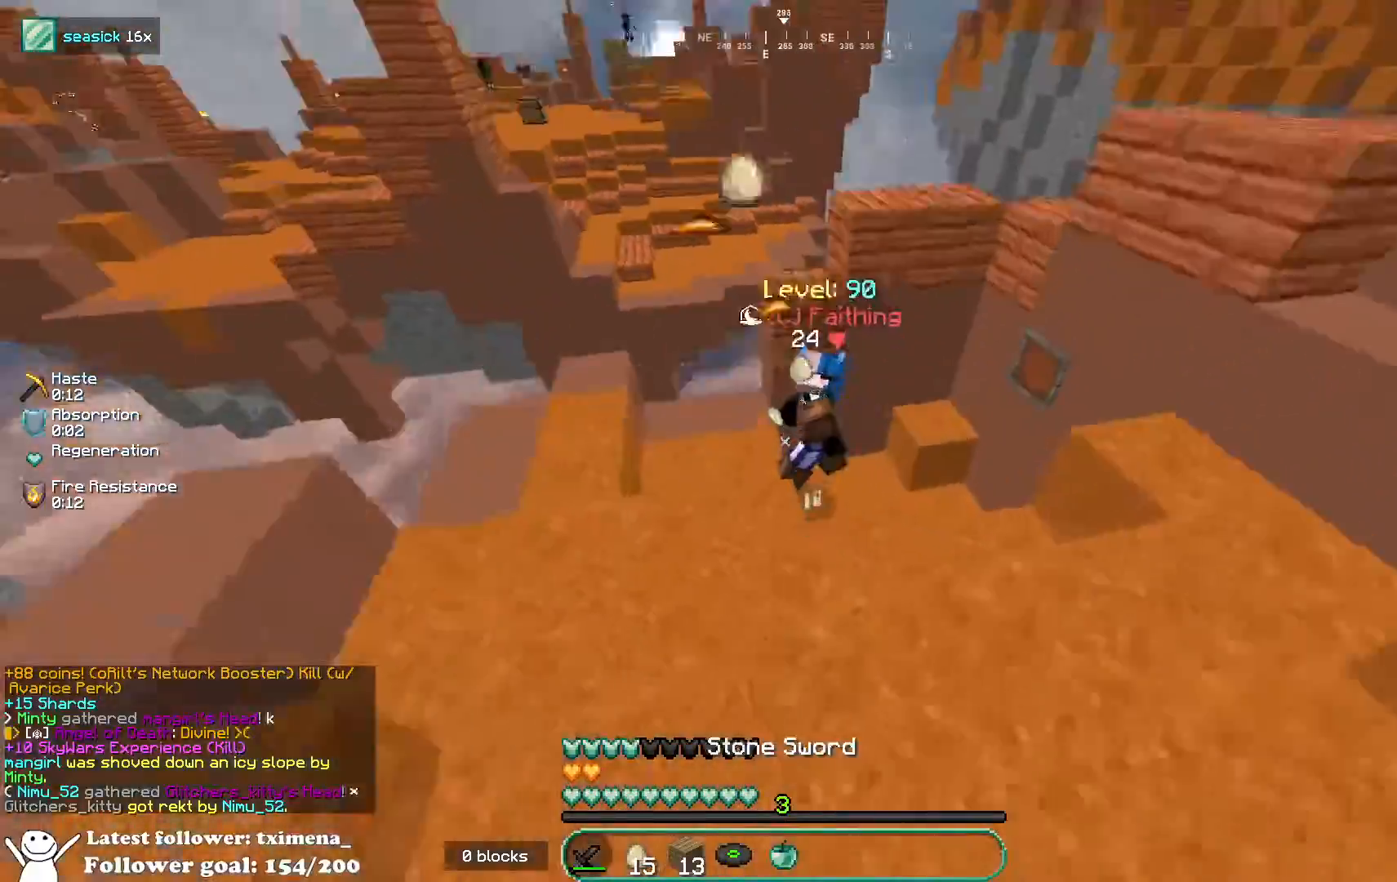
{"keys": ["d", "w"], "mouse": ["left"], "events": []}
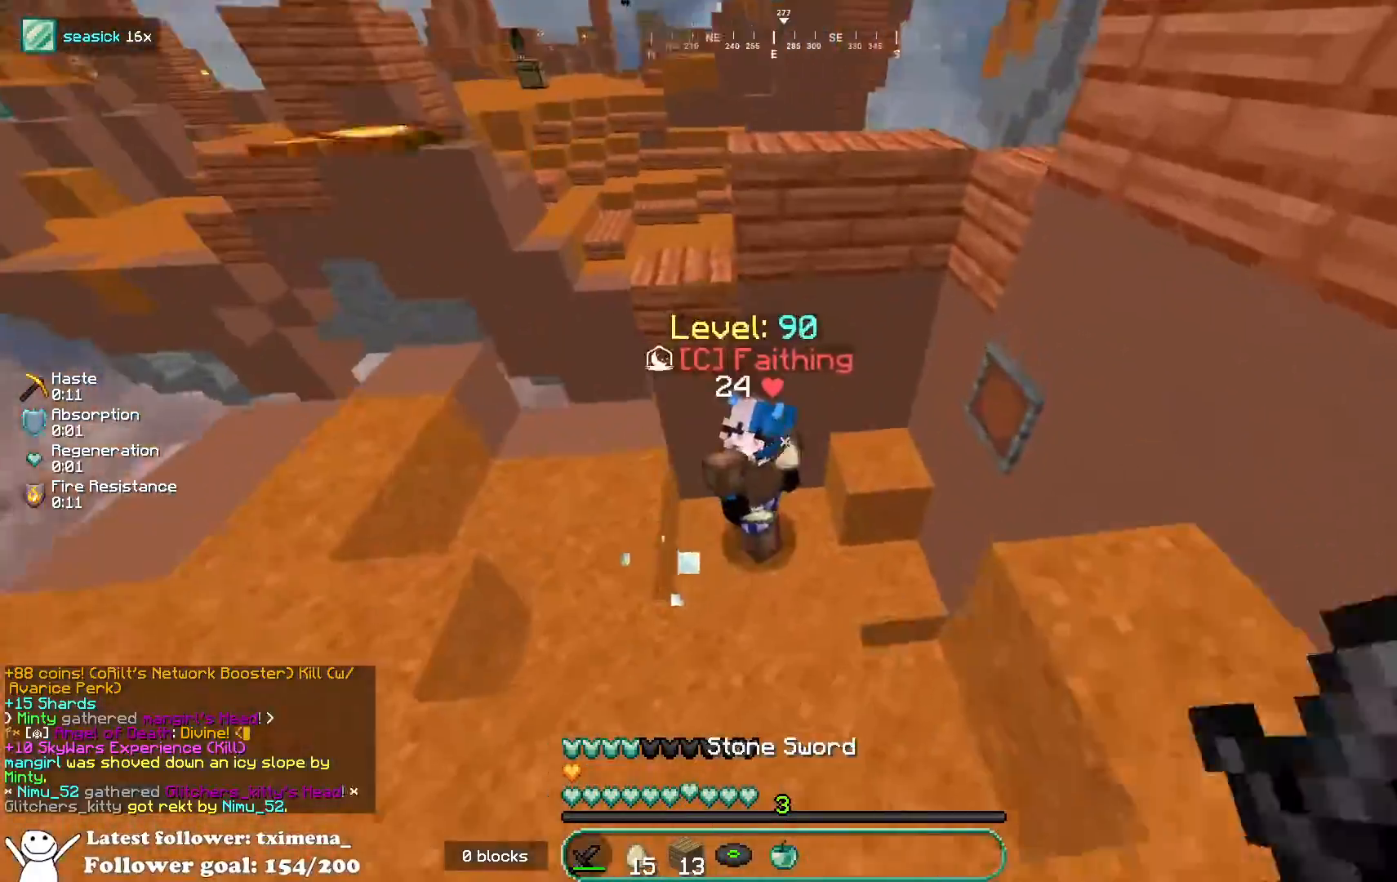
{"keys": ["d", "w"], "mouse": ["left"], "events": [[117, "d", "up"], [250, "mouse_left", "up"], [333, "mouse_left", "down"], [383, "mouse_right", "down"], [433, "d", "down"], [500, "mouse_right", "up"]]}
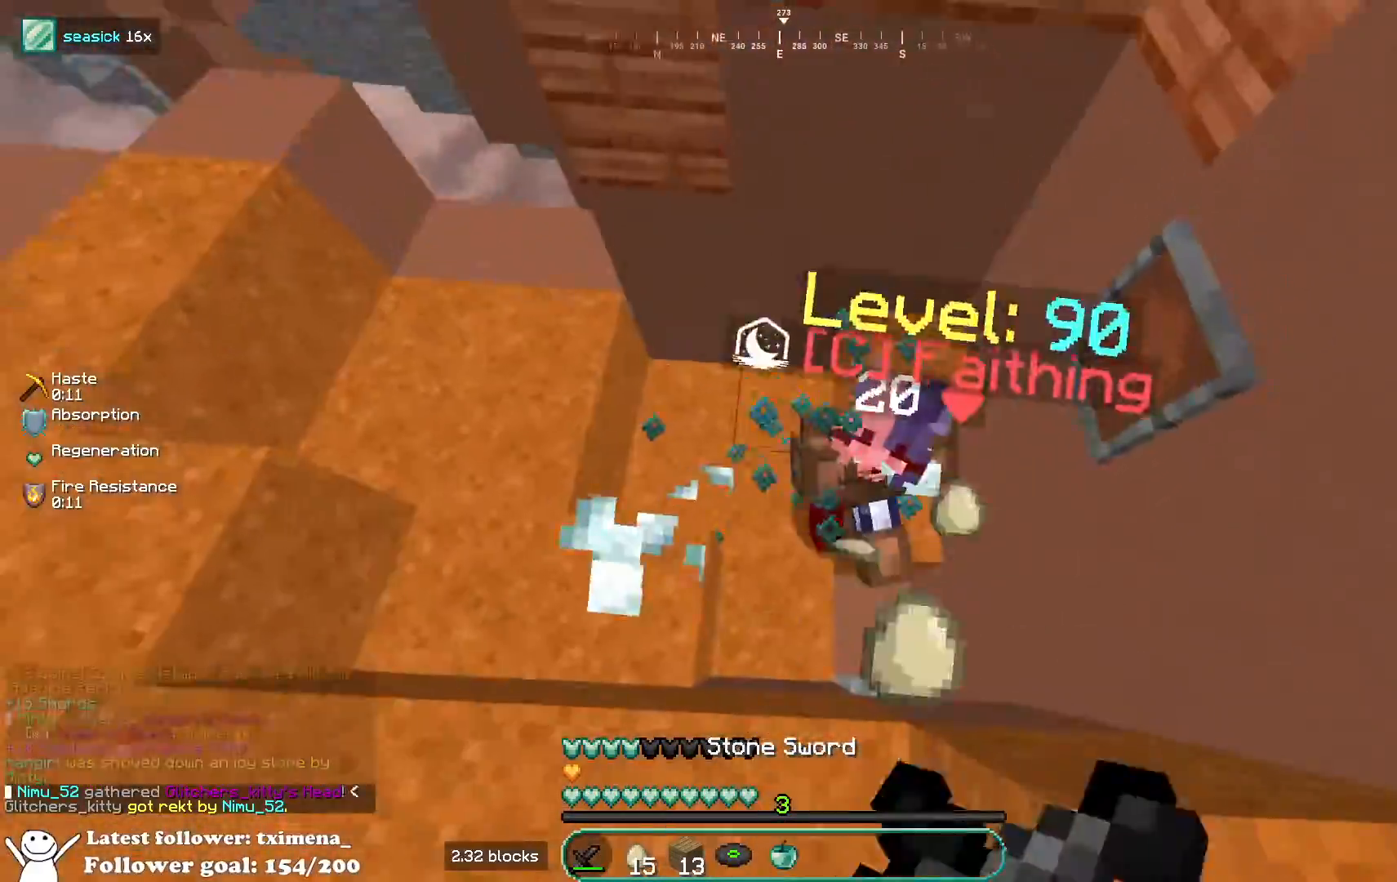
{"keys": ["w"], "mouse": ["left", "right"], "events": [[50, "w", "up"], [150, "w", "down"], [250, "d", "up"], [417, "mouse_right", "down"]]}
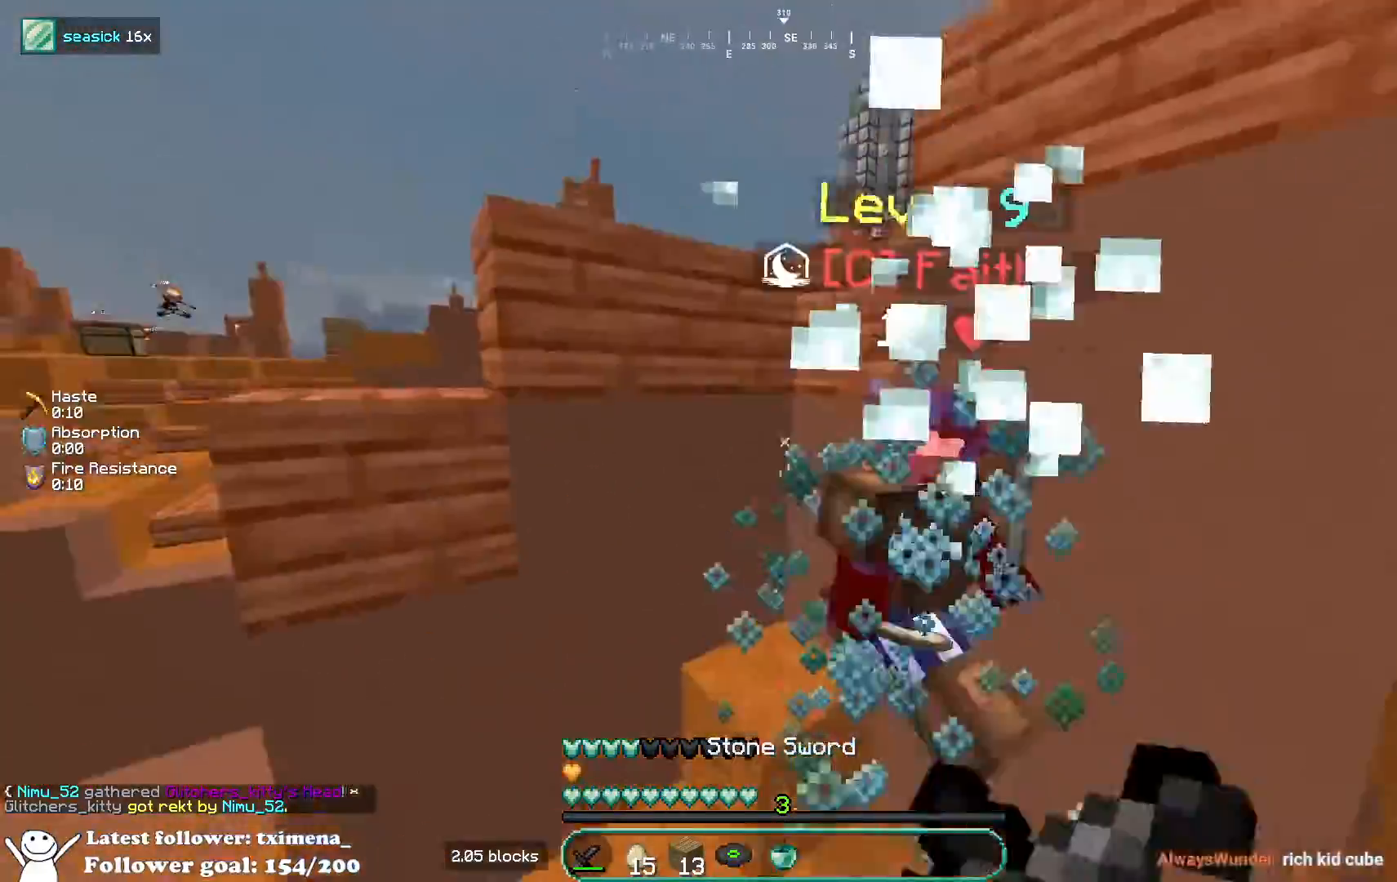
{"keys": ["d", "w"], "mouse": ["left"], "events": [[17, "d", "down"], [50, "mouse_right", "up"], [333, "mouse_right", "down"], [417, "mouse_right", "up"]]}
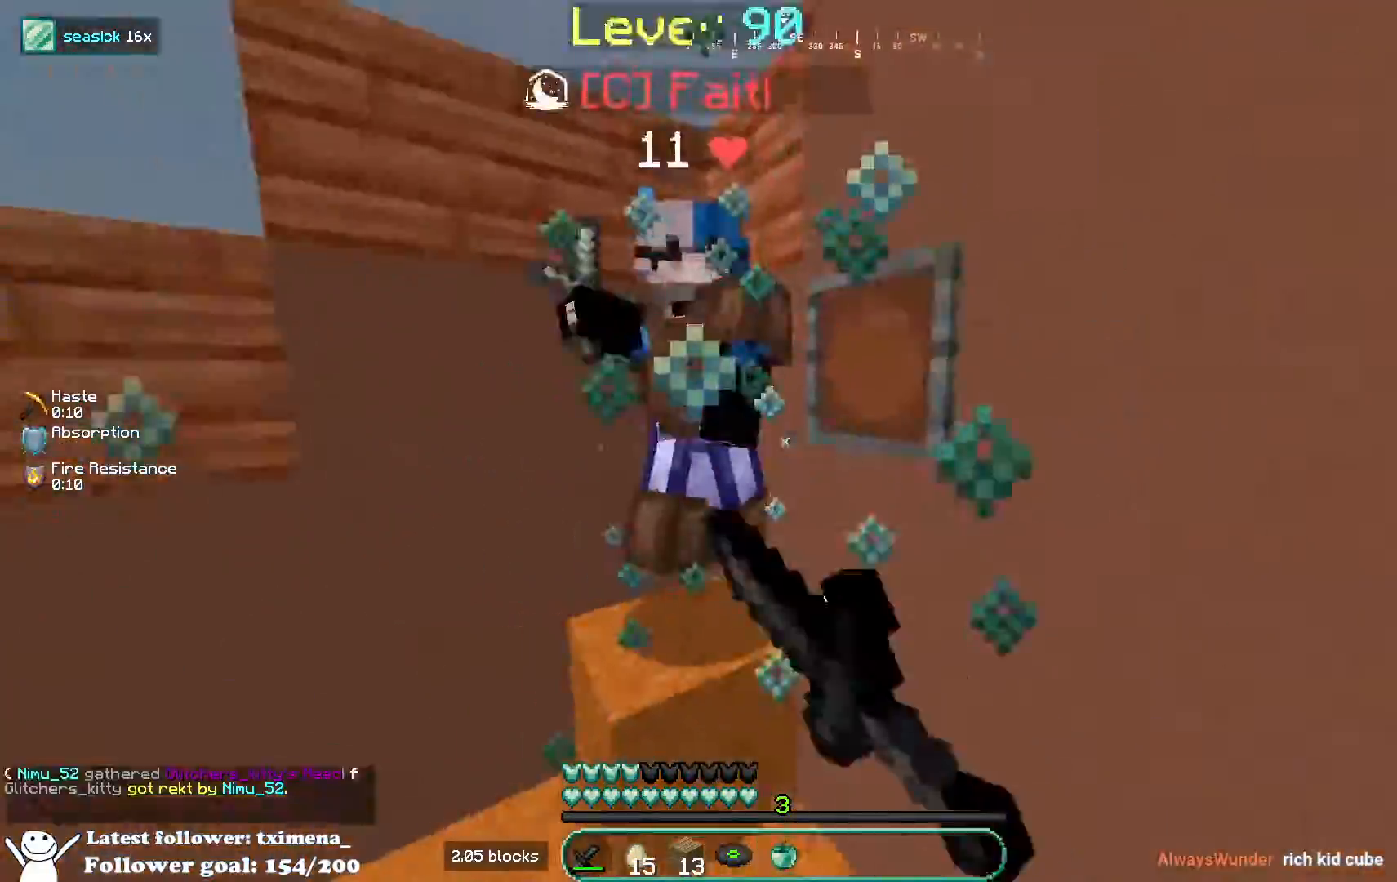
{"keys": ["d", "w"], "mouse": ["left"], "events": [[200, "mouse_right", "down"], [300, "w", "up"], [333, "mouse_right", "up"], [417, "w", "down"]]}
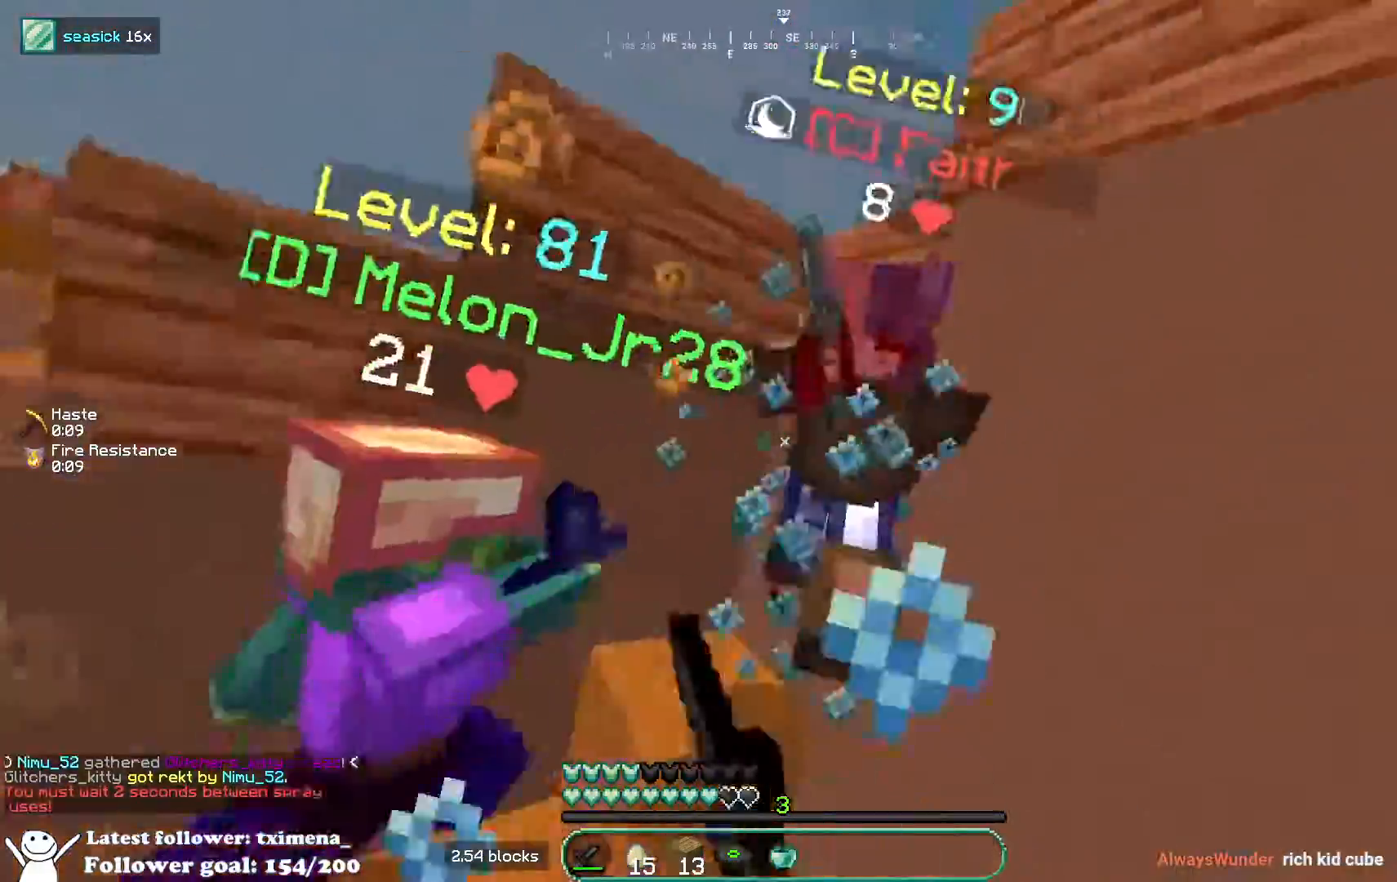
{"keys": ["d", "w"], "mouse": ["left", "right"], "events": [[100, "mouse_right", "down"], [217, "mouse_right", "up"], [250, "mouse_left", "up"], [350, "mouse_left", "down"], [450, "mouse_right", "down"]]}
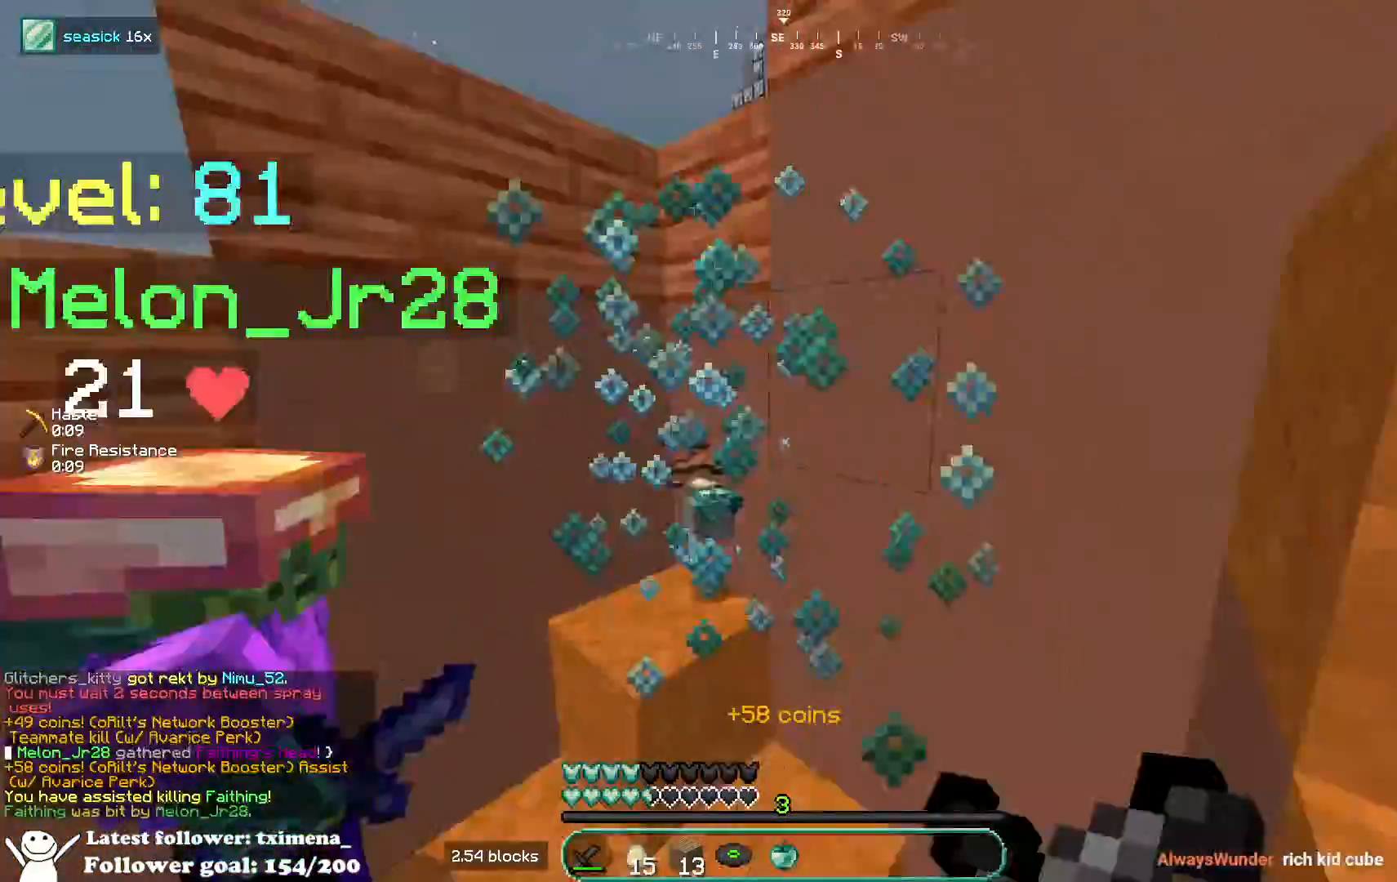
{"keys": ["s"], "mouse": [], "events": [[200, "mouse_right", "up"], [217, "mouse_left", "up"], [283, "w", "up"], [367, "s", "down"], [483, "d", "up"]]}
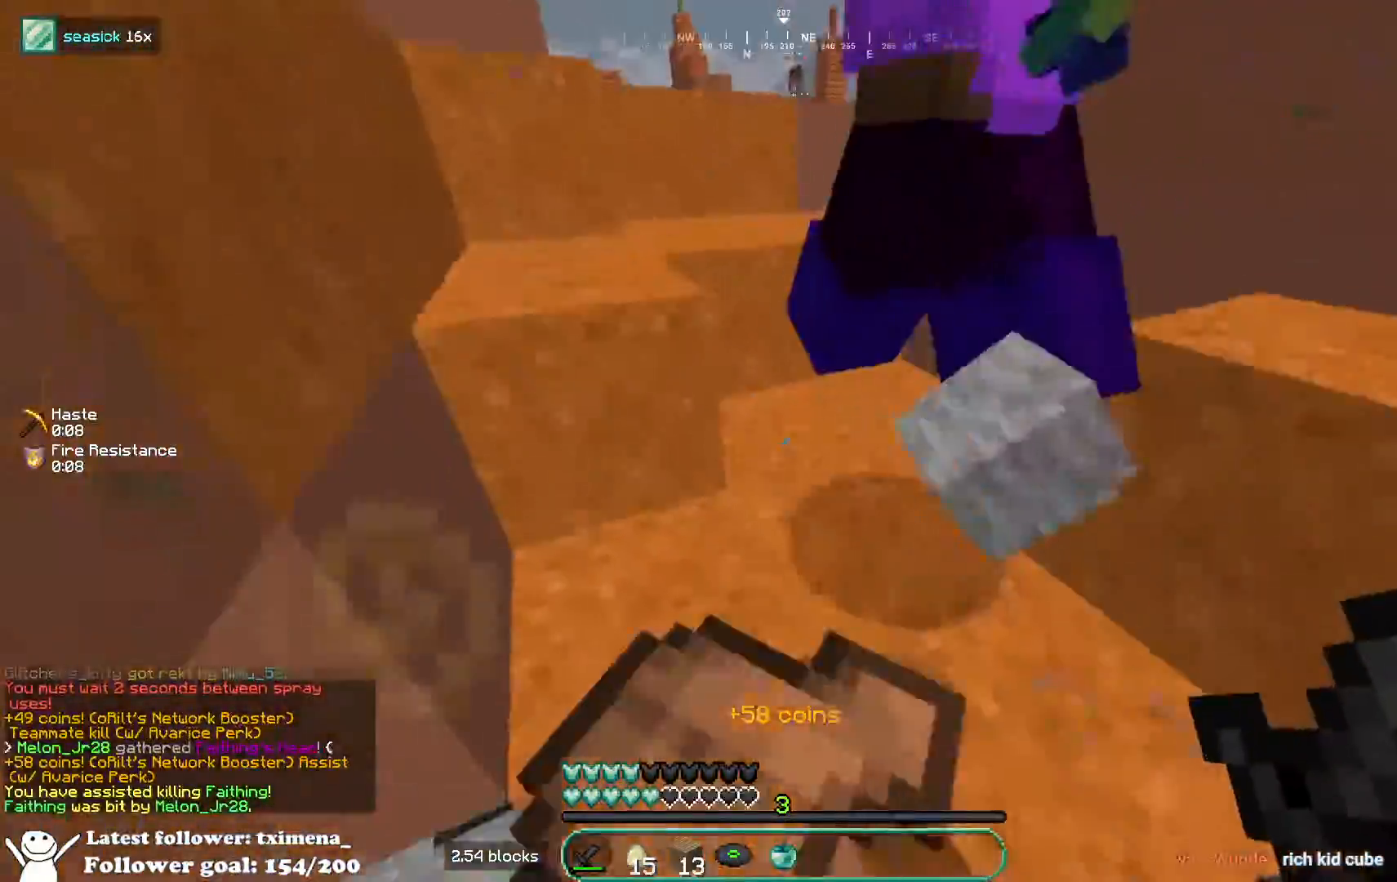
{"keys": ["w"], "mouse": [], "events": [[83, "space", "down"], [117, "s", "up"], [183, "w", "down"], [367, "space", "up"]]}
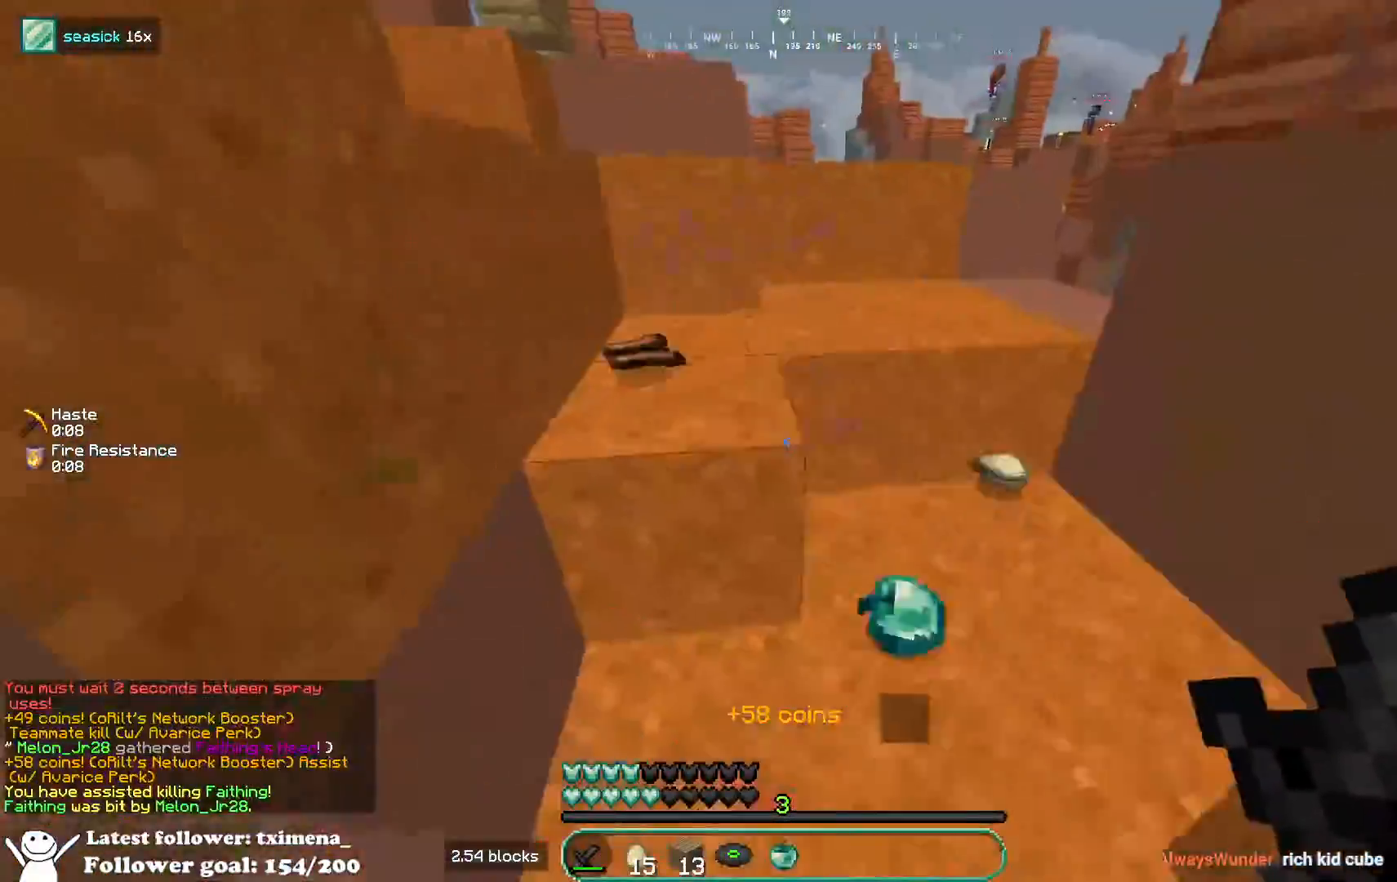
{"keys": ["a", "w"], "mouse": ["left", "right"], "events": [[50, "space", "down"], [183, "a", "down"], [217, "mouse_right", "down"], [233, "mouse_left", "down"], [233, "space", "up"]]}
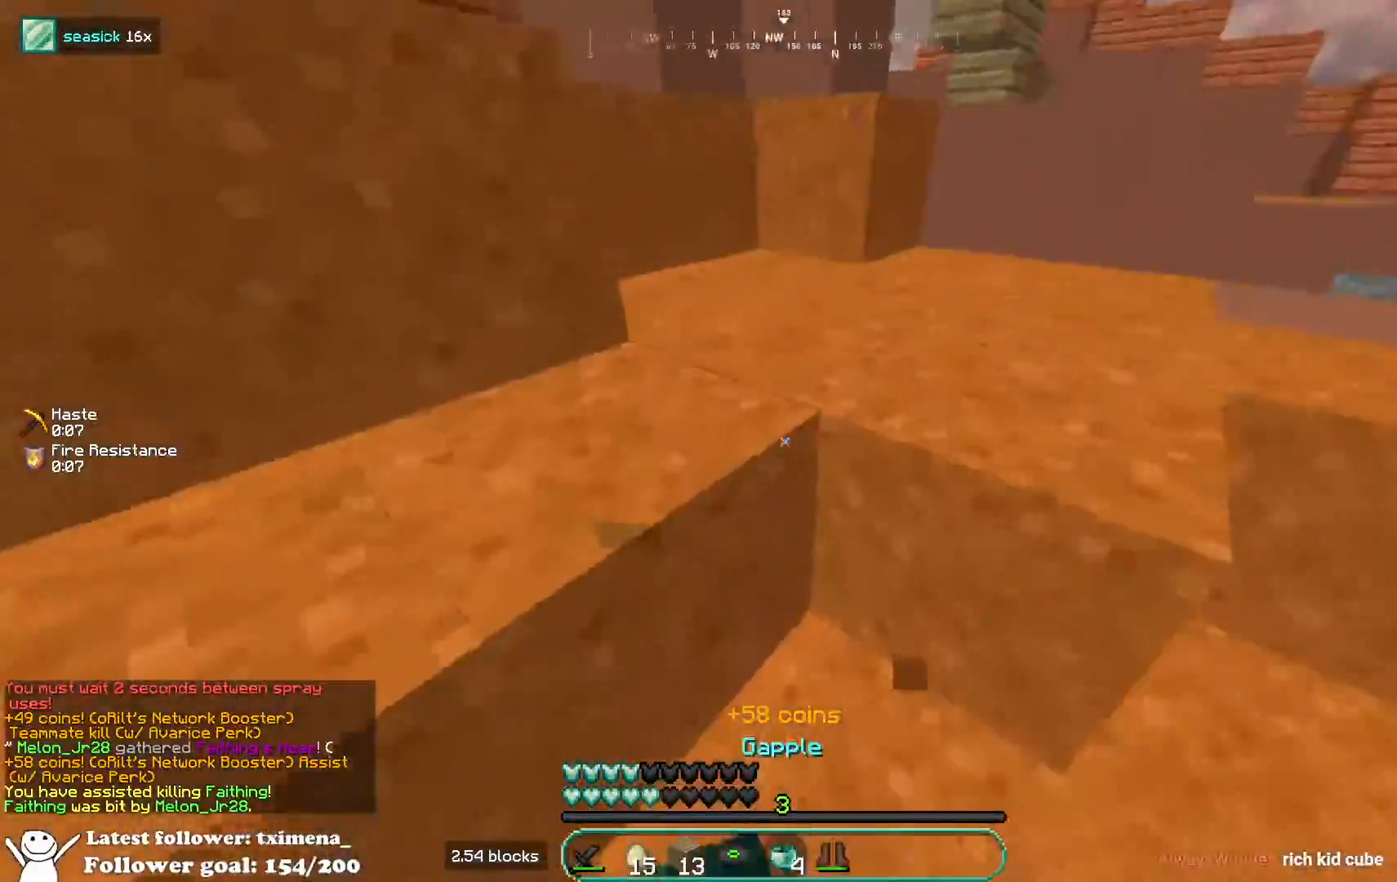
{"keys": ["a", "w"], "mouse": ["left", "right"], "events": [[67, "space", "down"], [250, "space", "up"]]}
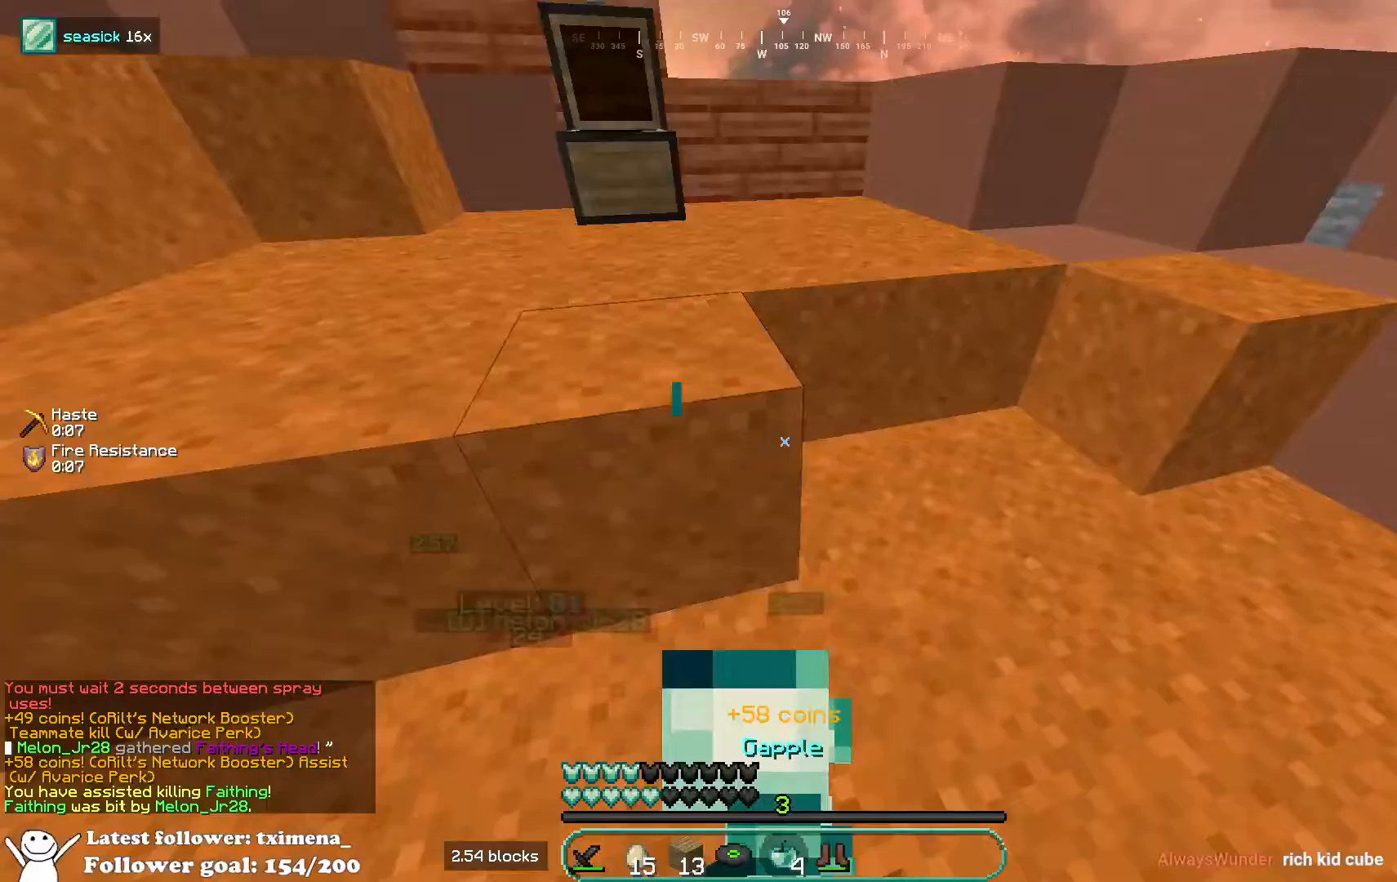
{"keys": ["a", "w"], "mouse": ["left", "right"], "events": []}
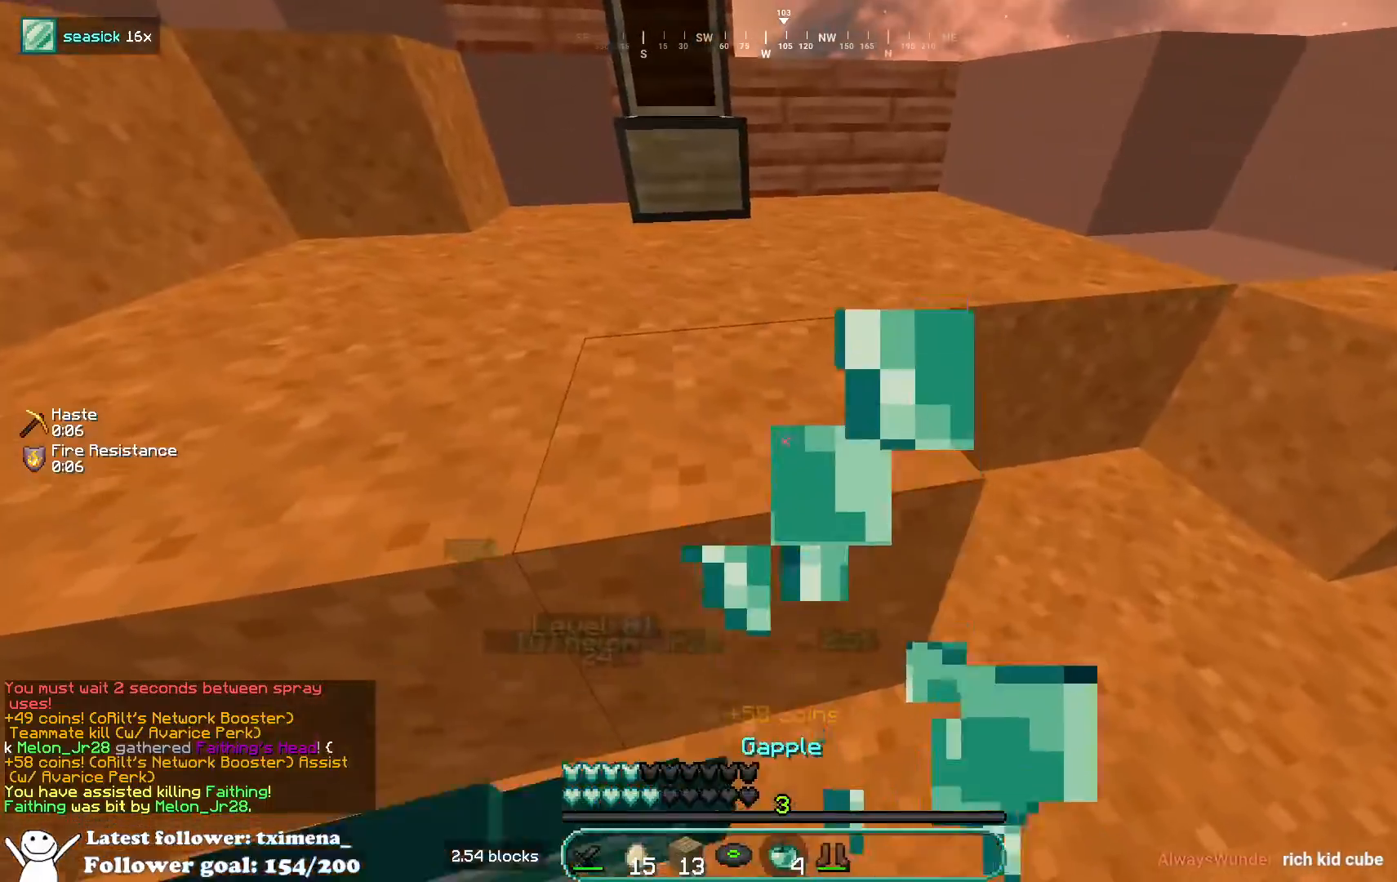
{"keys": ["a", "w"], "mouse": ["left", "right"], "events": []}
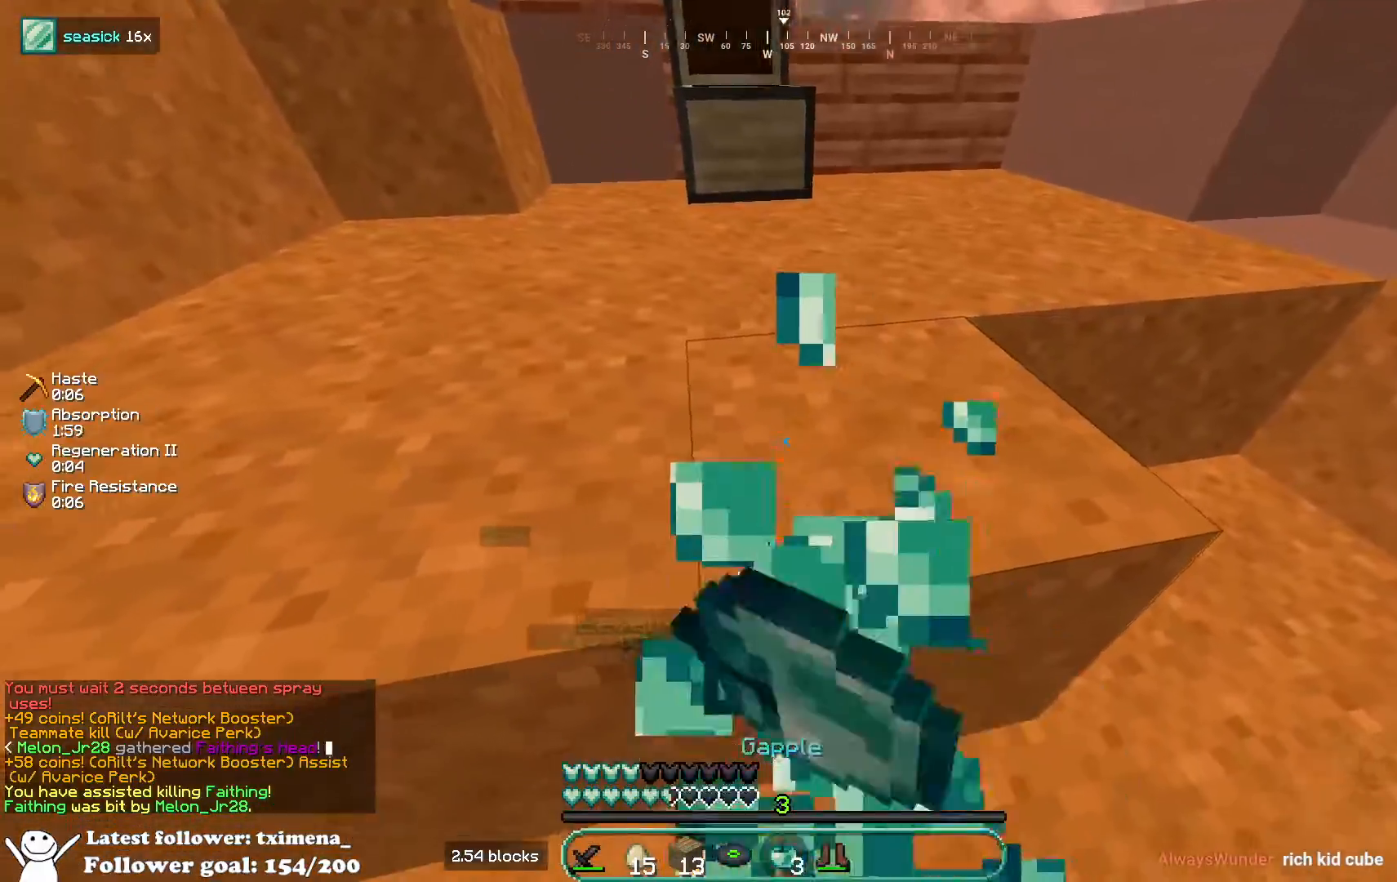
{"keys": ["a", "w"], "mouse": ["left"], "events": [[100, "mouse_left", "up"], [100, "space", "down"], [167, "mouse_right", "up"], [317, "space", "up"], [500, "mouse_left", "down"]]}
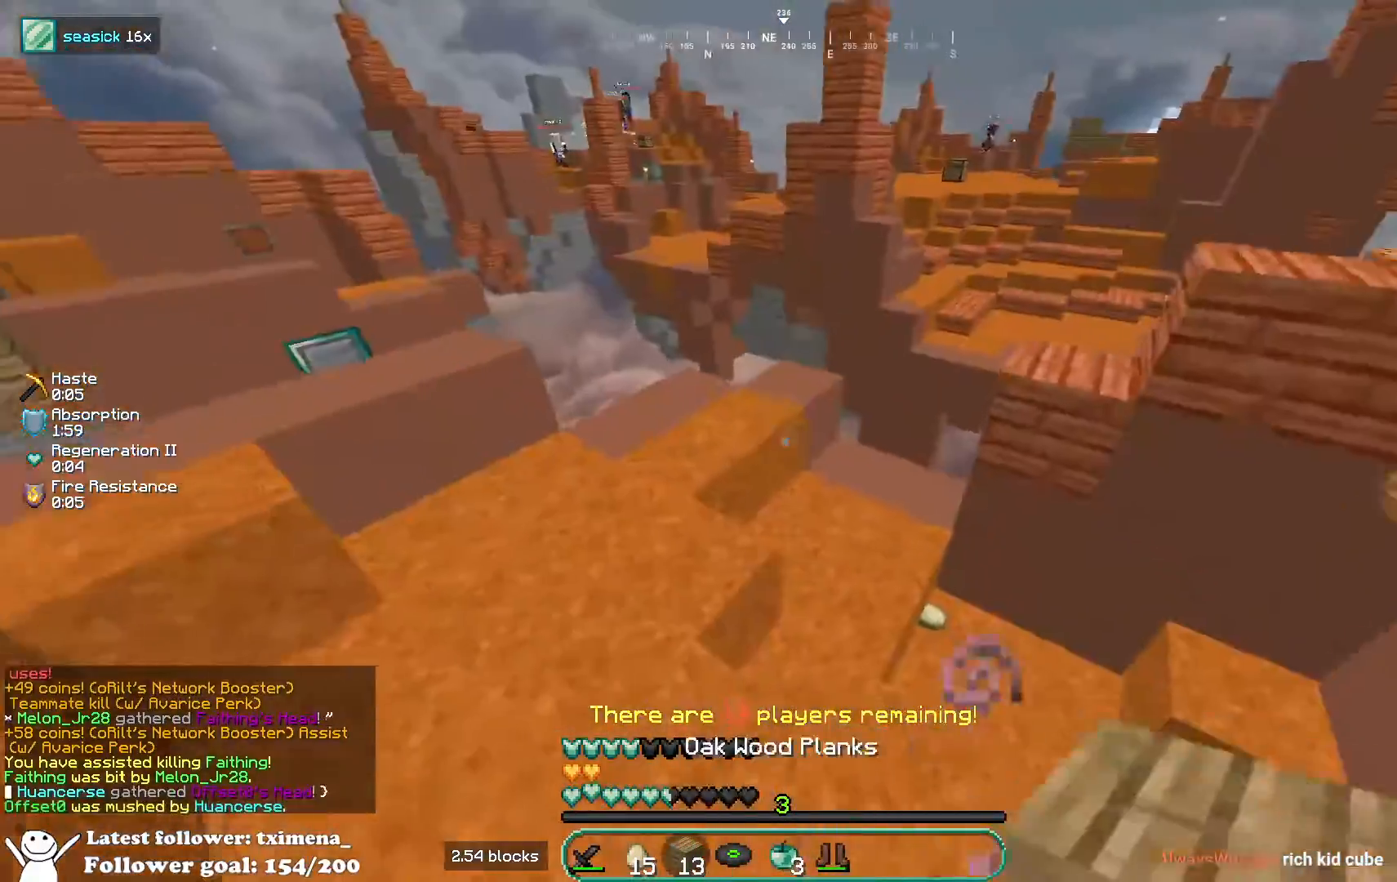
{"keys": ["w"], "mouse": ["left"], "events": [[33, "space", "down"], [50, "mouse_left", "up"], [133, "mouse_left", "down"], [267, "space", "up"], [350, "a", "up"]]}
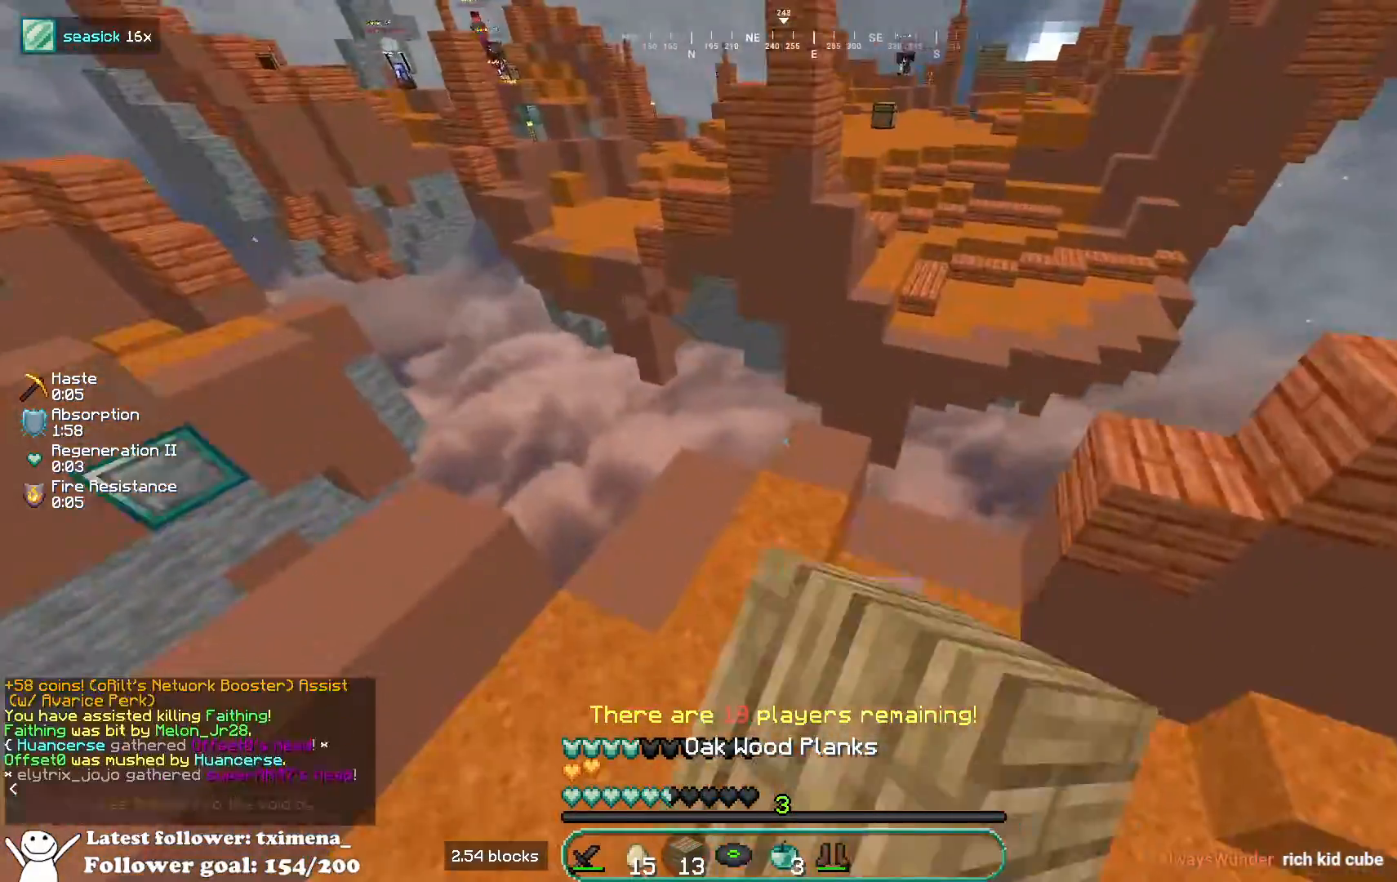
{"keys": ["space", "w"], "mouse": [], "events": [[150, "d", "down"], [217, "d", "up"], [217, "mouse_left", "up"], [267, "mouse_right", "down"], [367, "mouse_right", "up"], [367, "space", "down"]]}
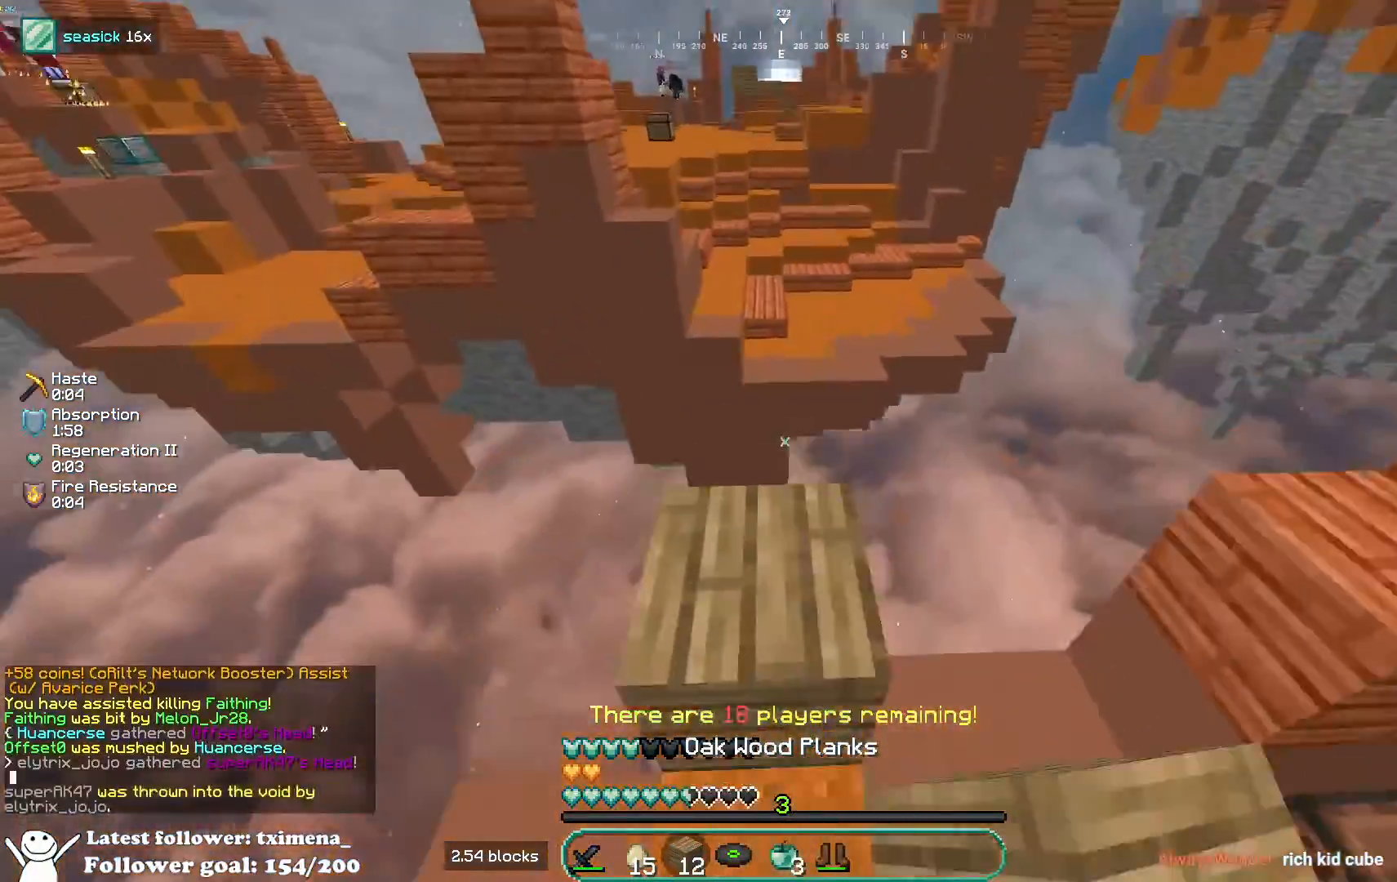
{"keys": ["w"], "mouse": [], "events": [[17, "space", "up"], [267, "space", "down"], [433, "space", "up"]]}
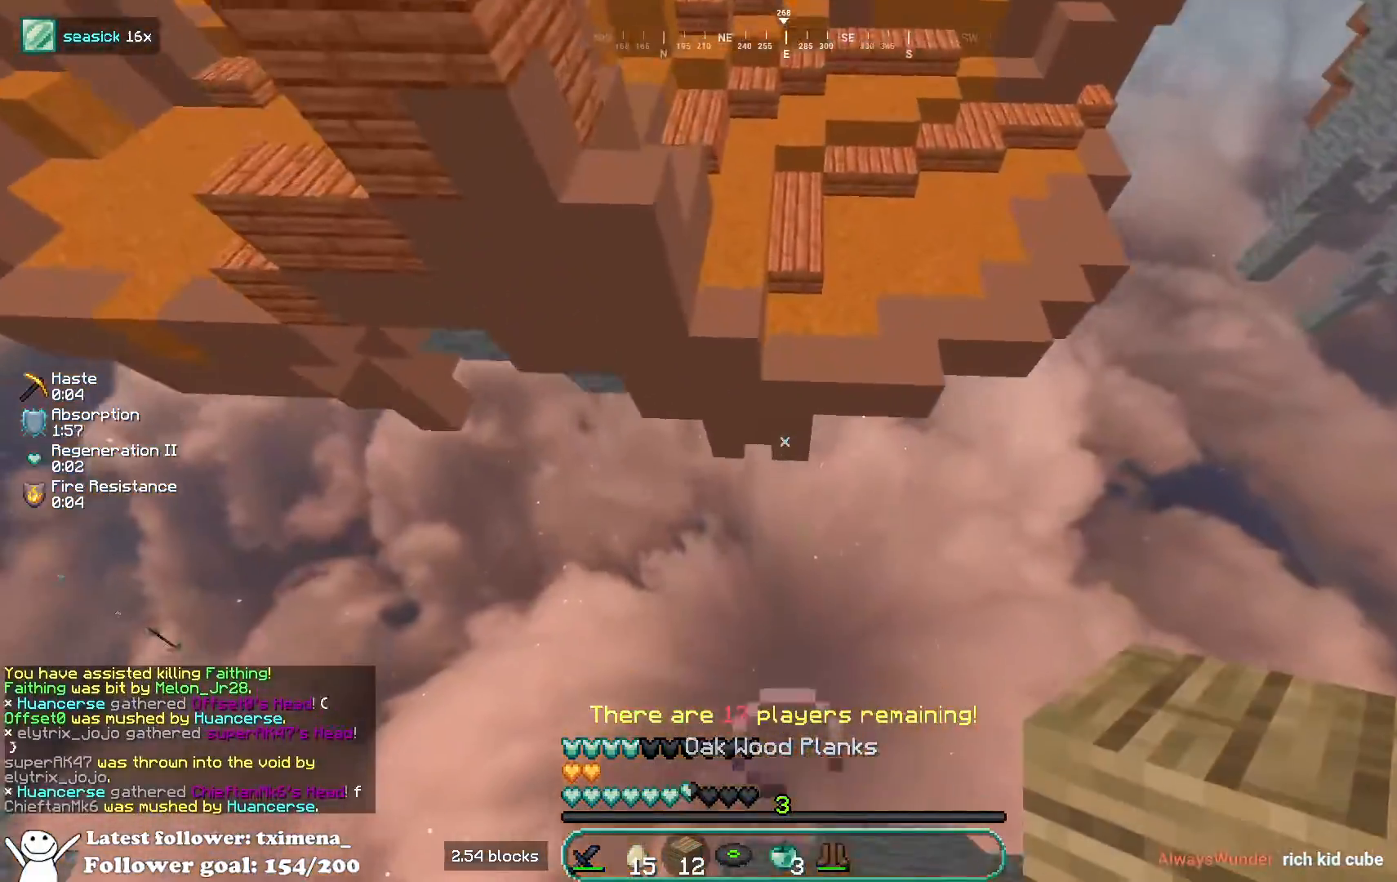
{"keys": ["d", "w"], "mouse": ["right"], "events": [[217, "a", "down"], [367, "mouse_right", "down"], [467, "a", "up"], [467, "d", "down"]]}
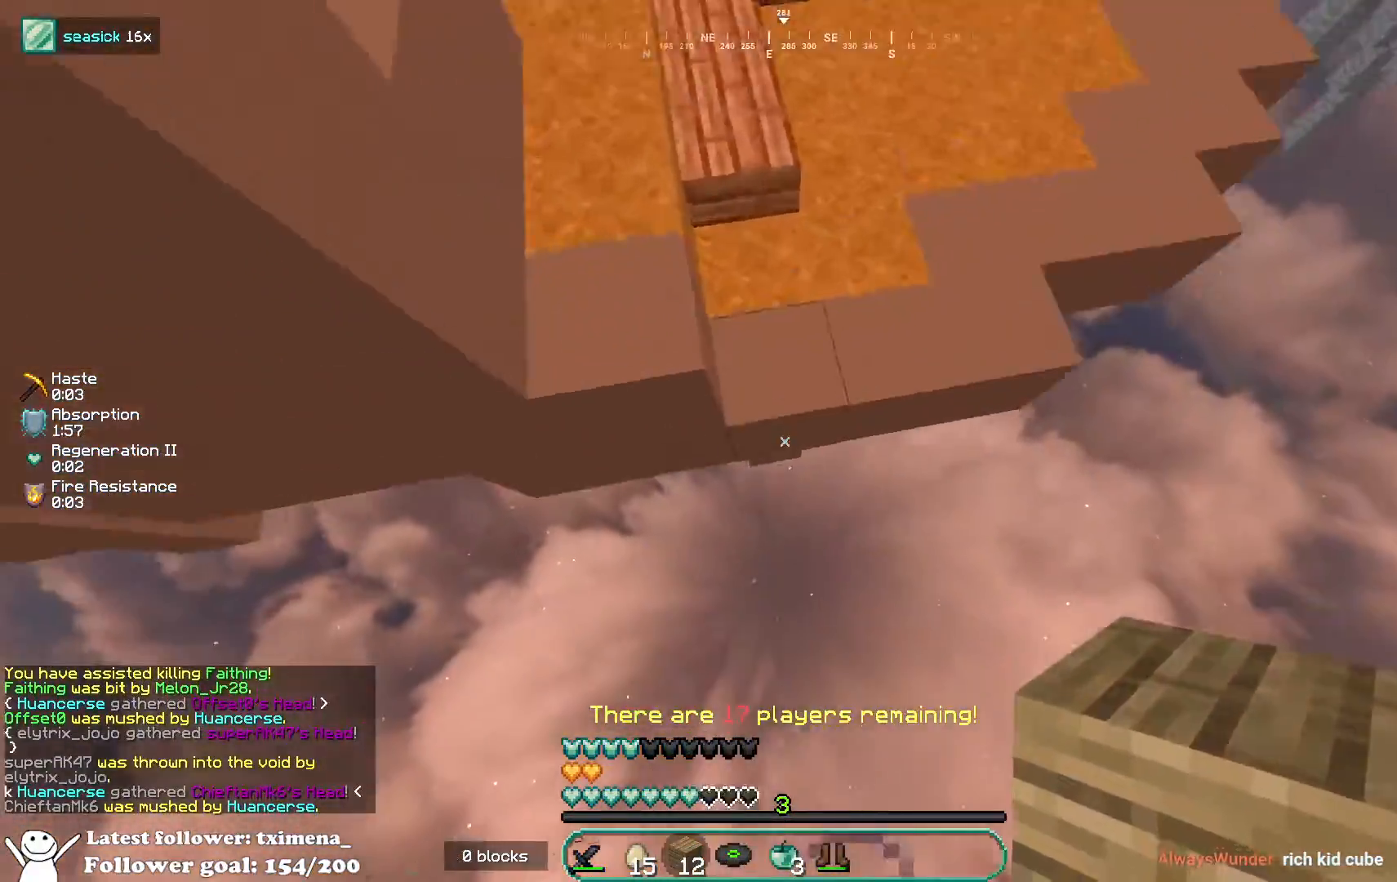
{"keys": ["space", "w"], "mouse": [], "events": [[183, "mouse_right", "up"], [250, "d", "up"], [500, "space", "down"]]}
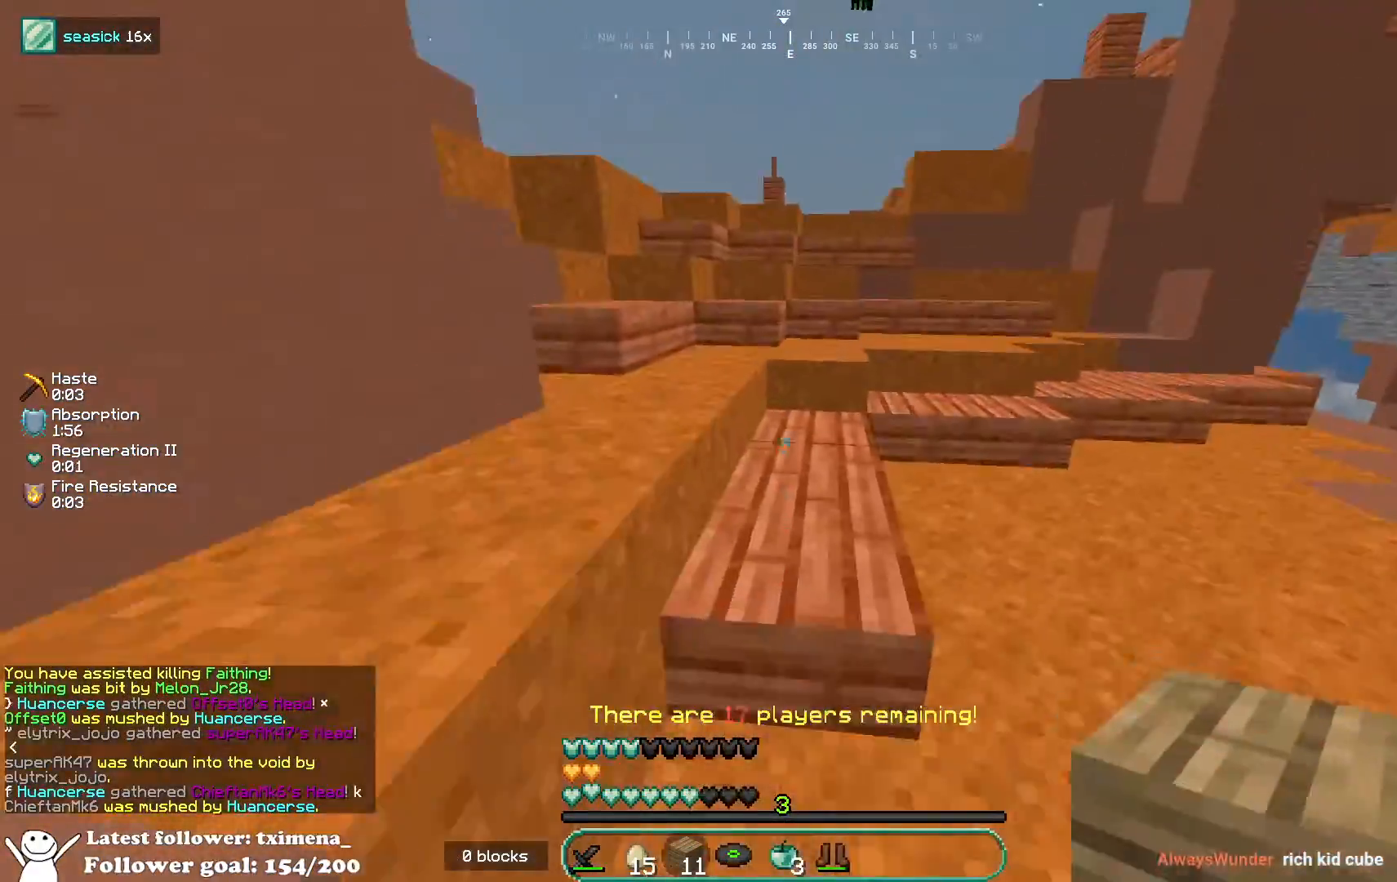
{"keys": ["space", "w"], "mouse": [], "events": [[100, "a", "down"], [167, "space", "up"], [417, "a", "up"], [417, "space", "down"]]}
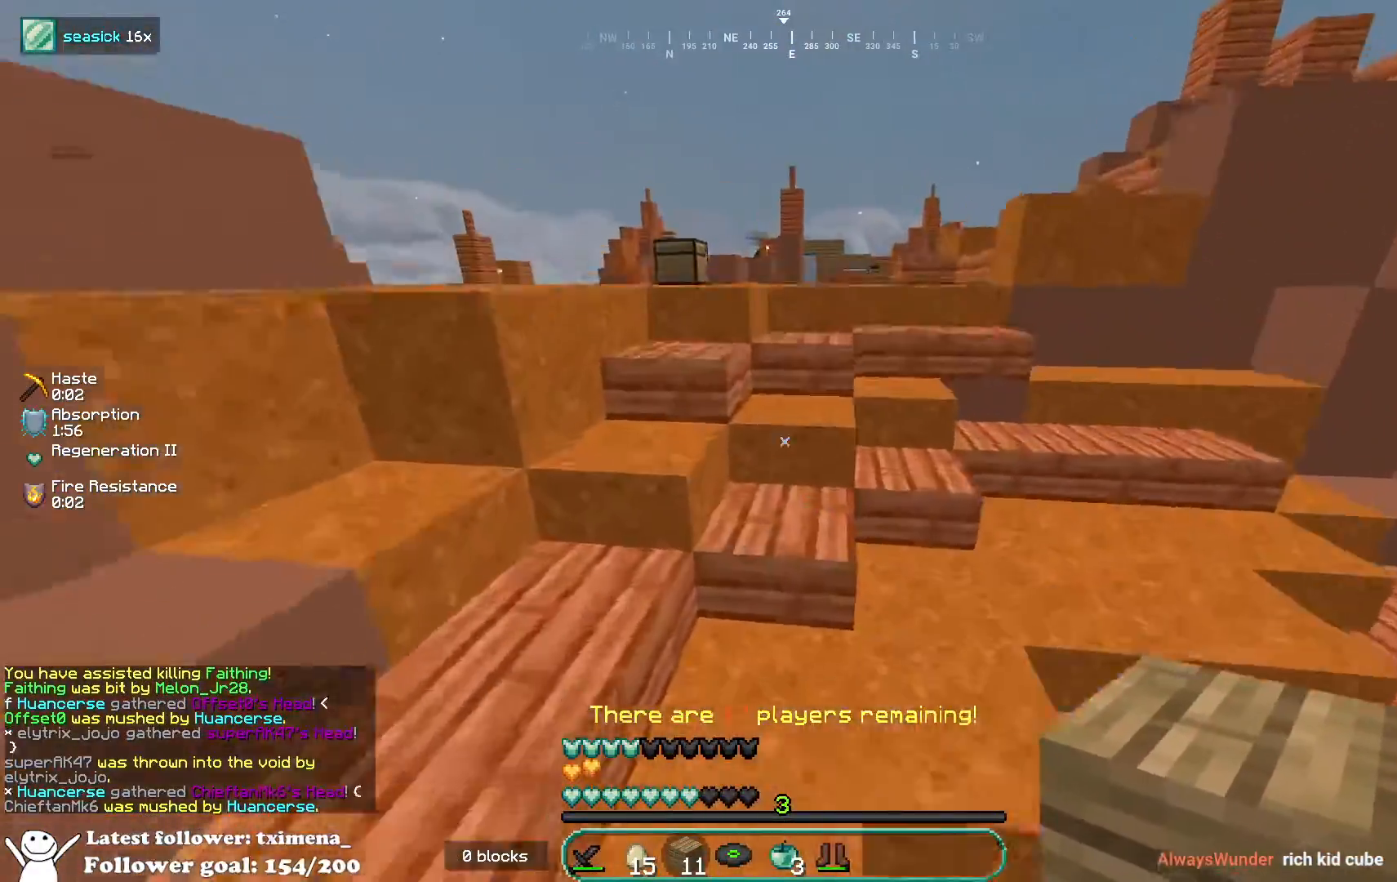
{"keys": ["d", "space", "w"], "mouse": [], "events": [[83, "d", "down"], [100, "space", "up"], [267, "d", "up"], [333, "d", "down"], [433, "space", "down"]]}
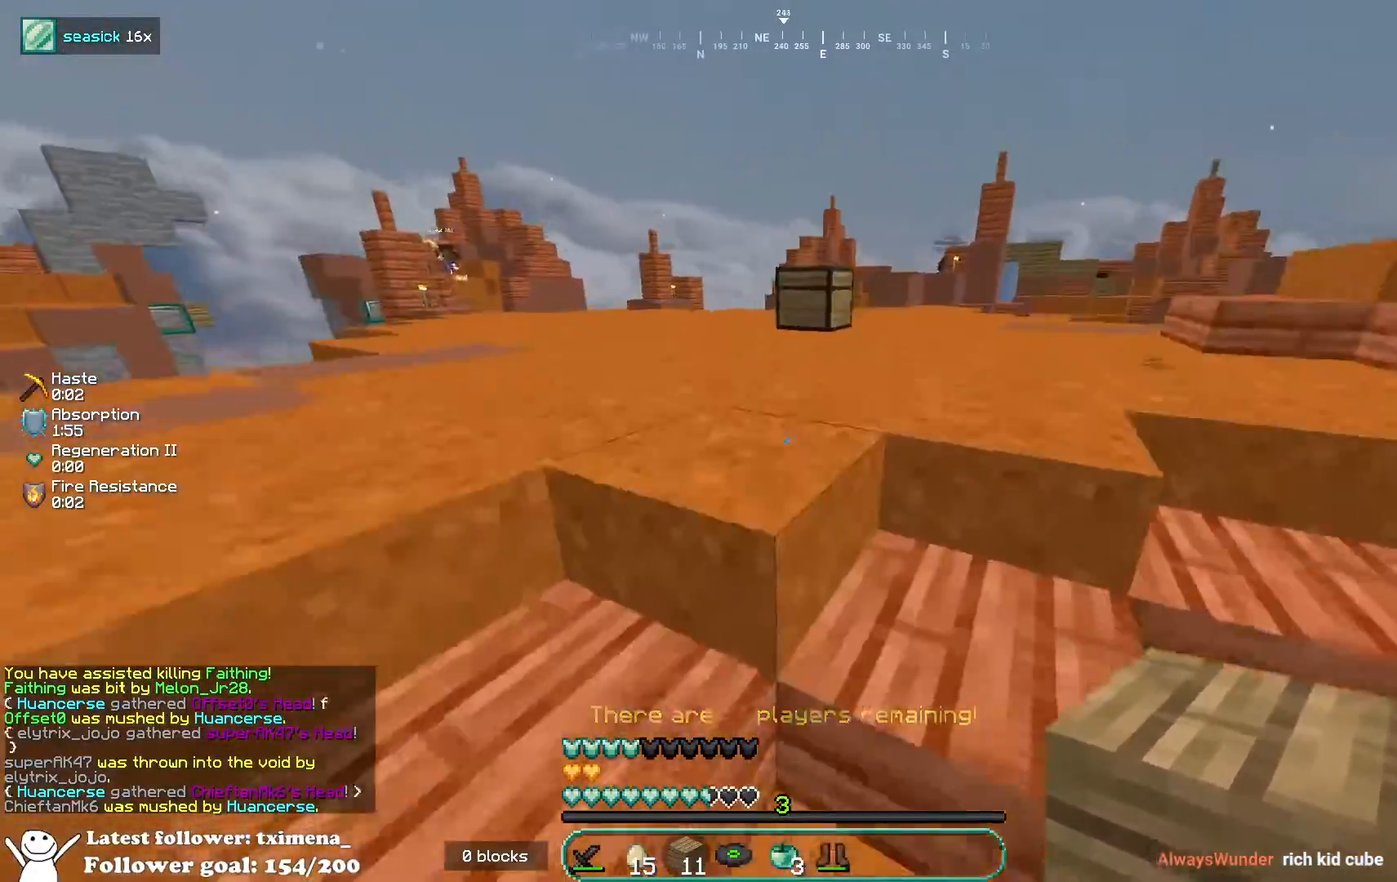
{"keys": ["w"], "mouse": ["right"], "events": [[117, "space", "up"], [183, "space", "down"], [250, "d", "up"], [267, "space", "up"], [467, "mouse_right", "down"]]}
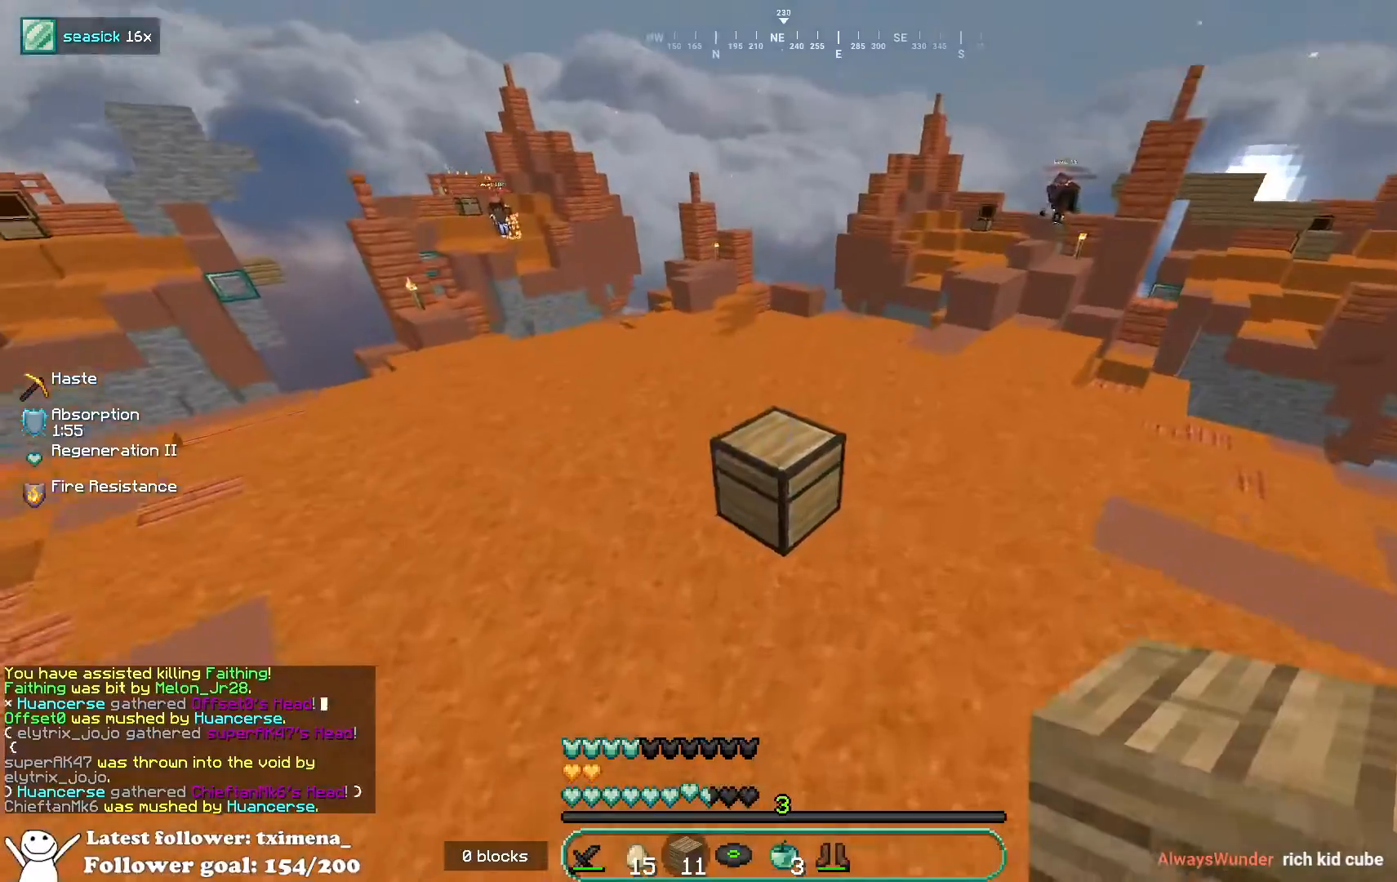
{"keys": [], "mouse": []}
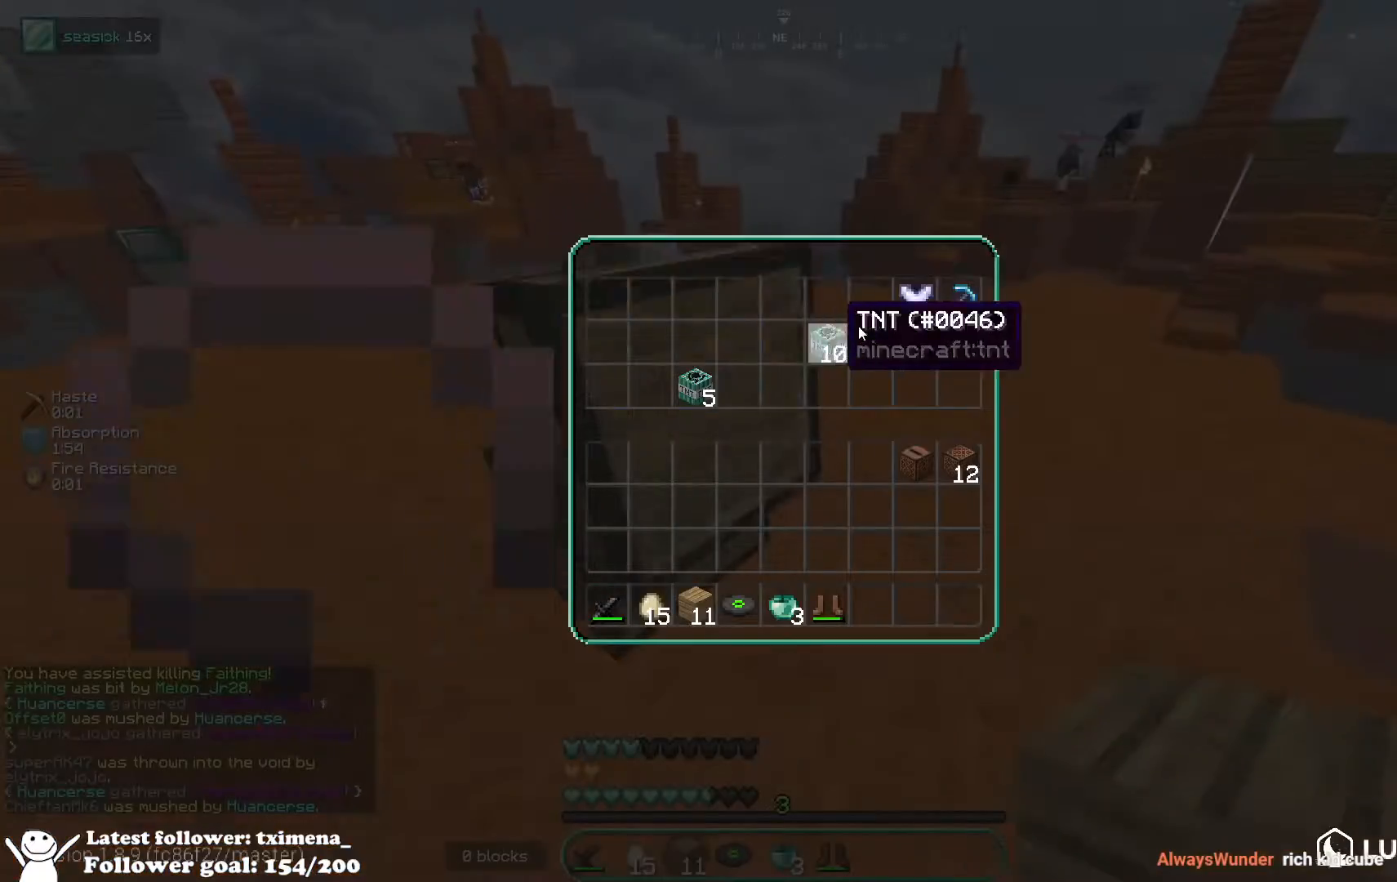
{"keys": [], "mouse": [], "events": []}
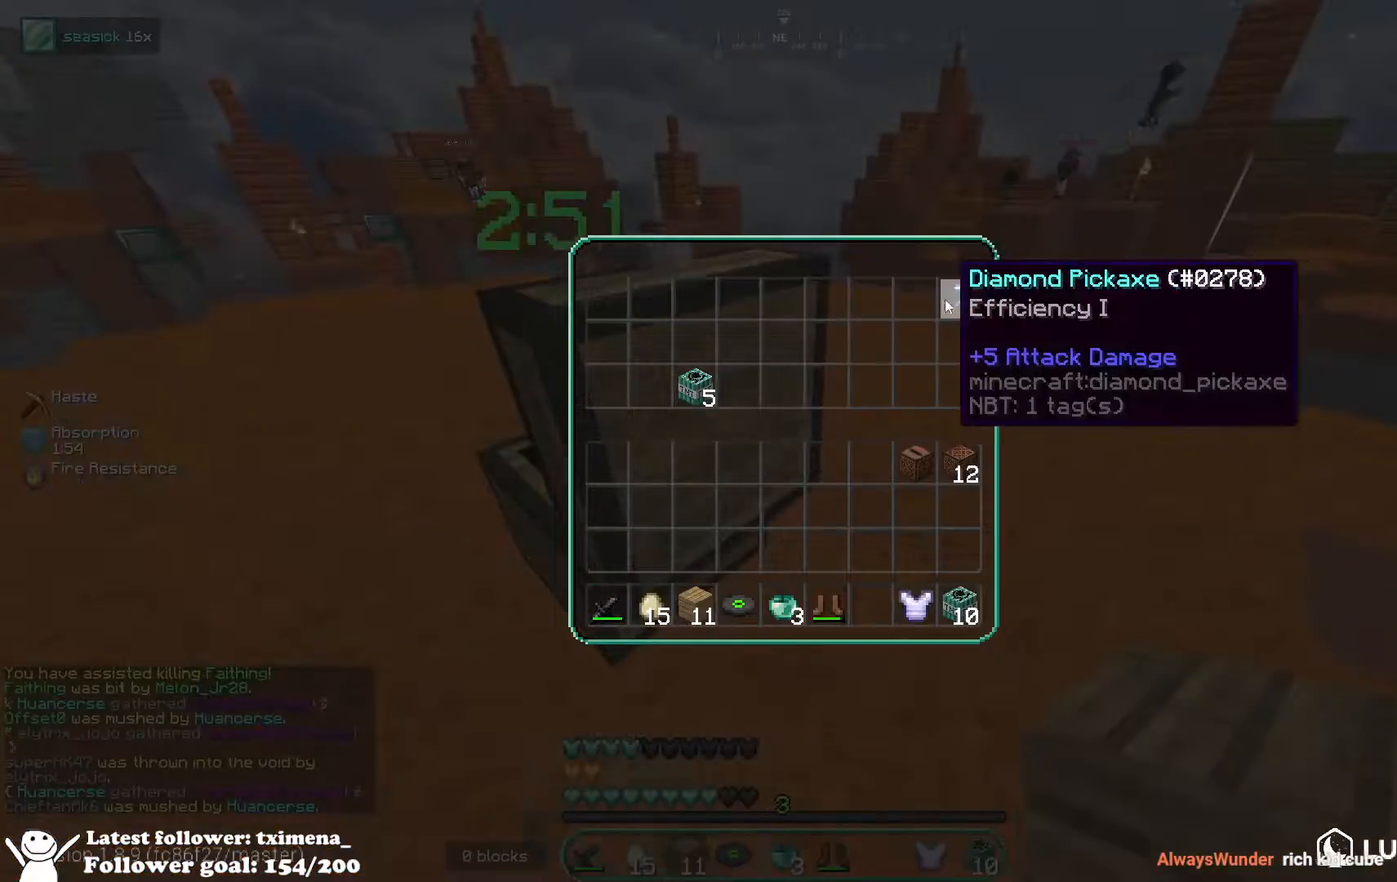
{"keys": [], "mouse": [], "events": []}